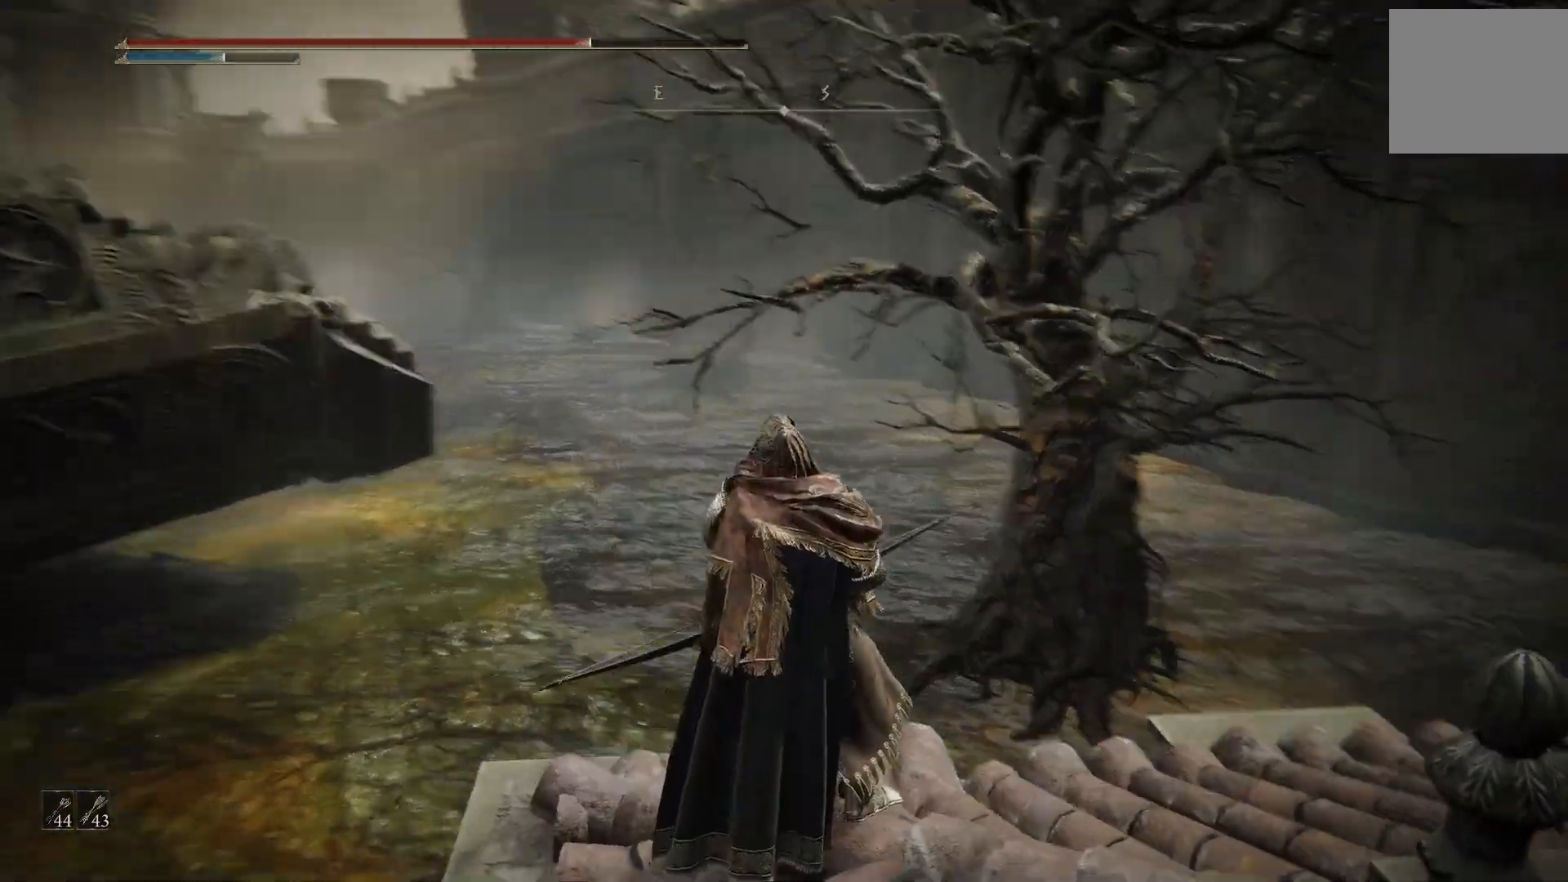
Gameplay with a controller (PlayStation layout); each line is a JSON object with the inputs held at the frame after it (dt_ms = milliseconds from this image to that frame). "events" lists button and stick changes between this image and that frame as [ms after this image, input, new state], when the widget could be followed in between. Not read: L2.
{"dt_ms": 500, "buttons": [], "left_stick": "up-left", "right_stick": "down-right", "events": [[117, "right_stick", "right"], [133, "left_stick", "up-left"], [317, "right_stick", "down-right"]]}
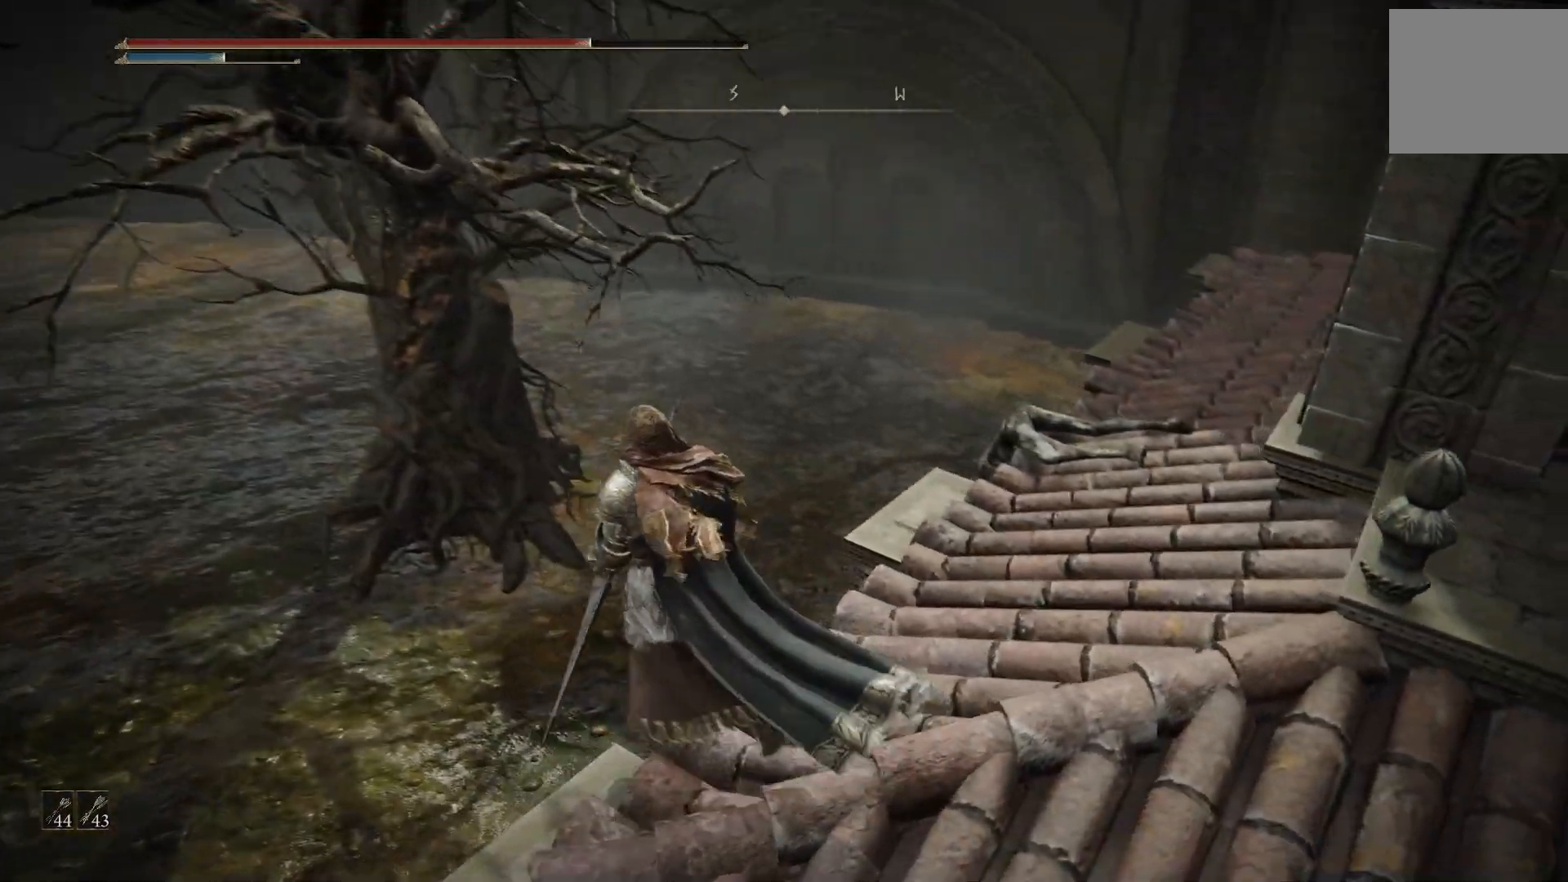
{"dt_ms": 500, "buttons": [], "left_stick": "up-left", "right_stick": "center", "events": [[250, "right_stick", "center"]]}
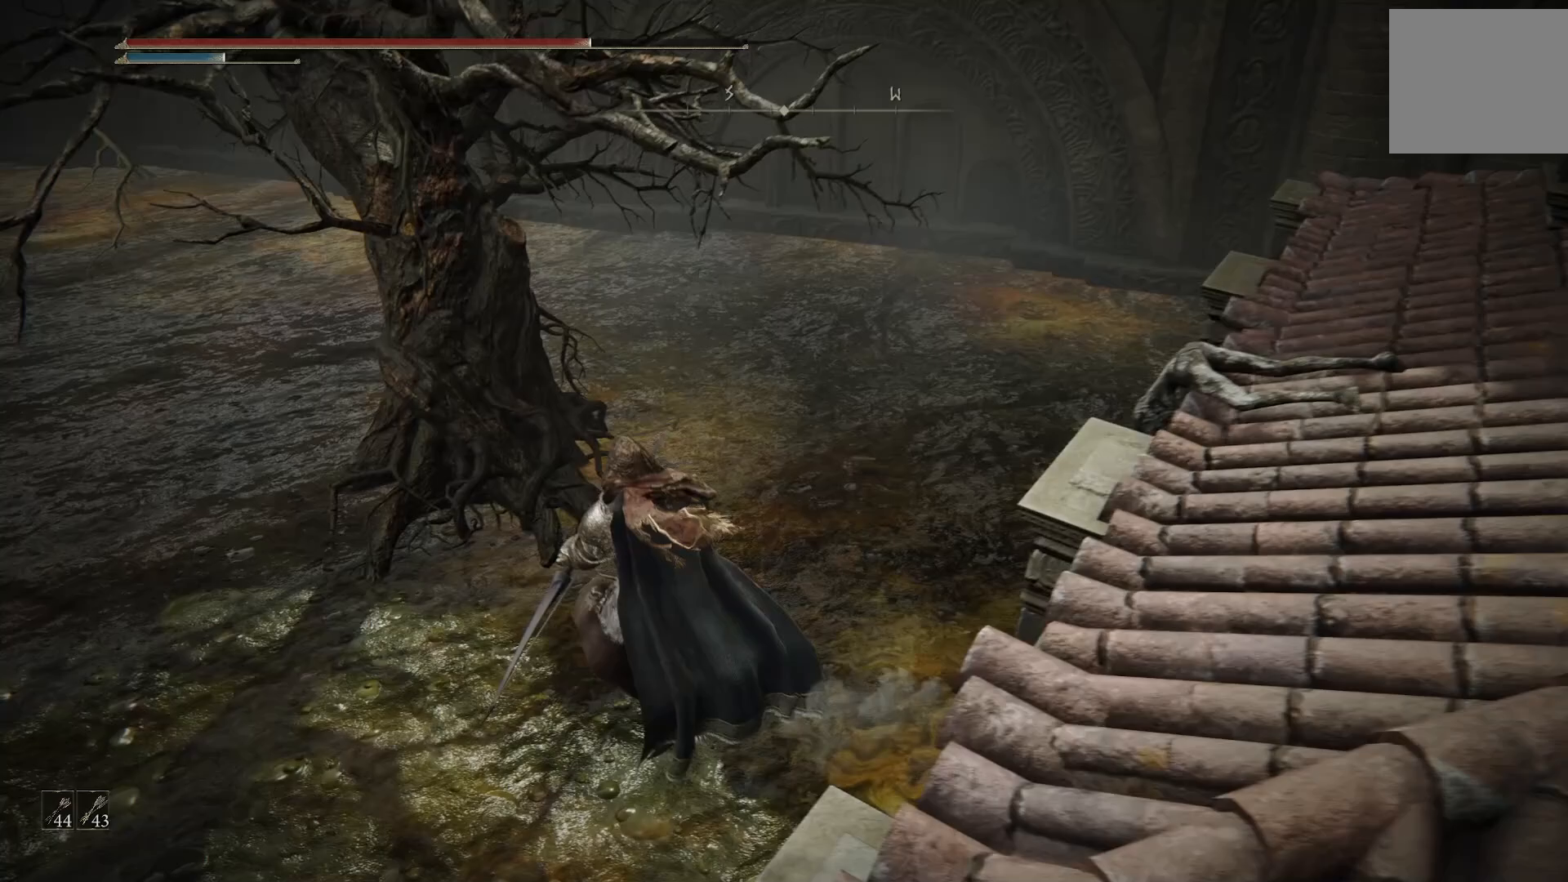
{"dt_ms": 500, "buttons": [], "left_stick": "up-left", "right_stick": "up-right", "events": [[117, "right_stick", "up-left"], [383, "right_stick", "up-right"]]}
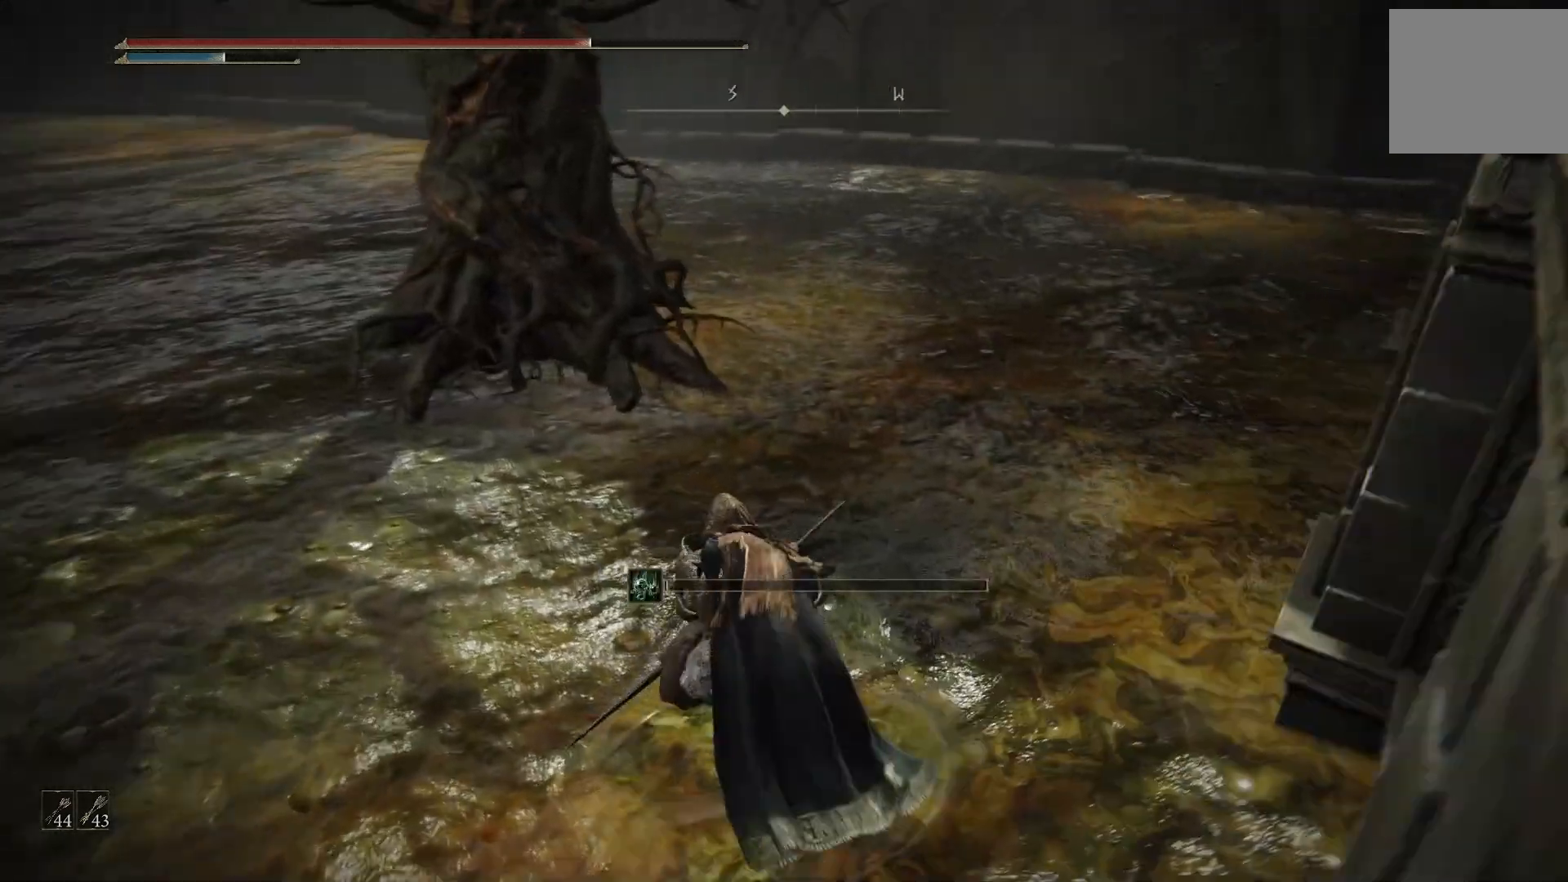
{"dt_ms": 500, "buttons": ["CIRCLE"], "left_stick": "up", "right_stick": "center", "events": [[67, "CIRCLE", "down"], [250, "right_stick", "center"], [350, "left_stick", "up"]]}
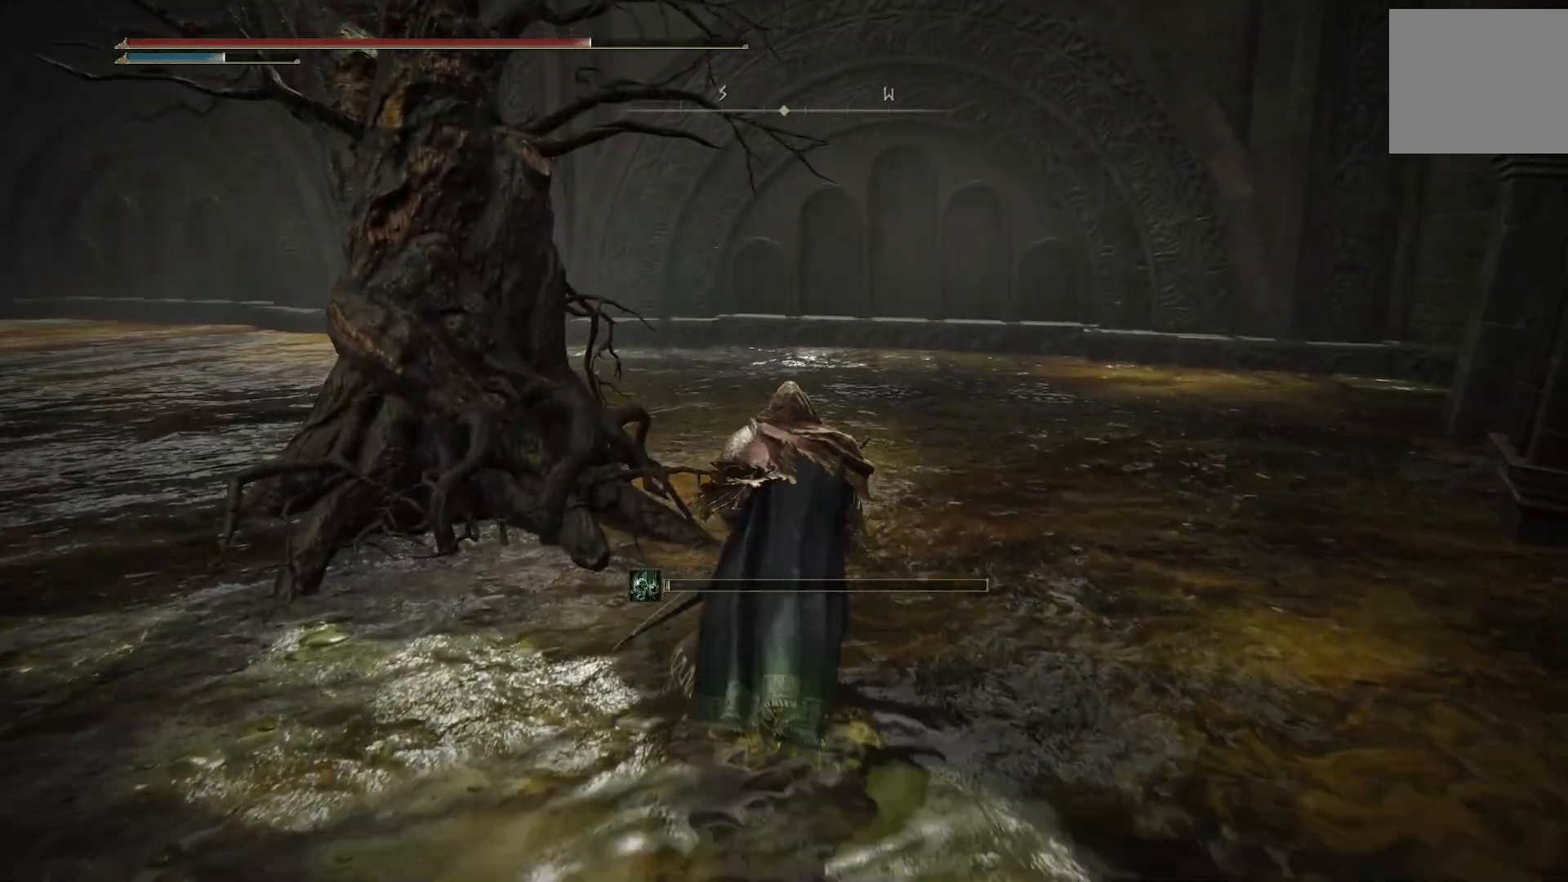
{"dt_ms": 500, "buttons": ["CIRCLE"], "left_stick": "up", "right_stick": "left", "events": [[50, "right_stick", "left"]]}
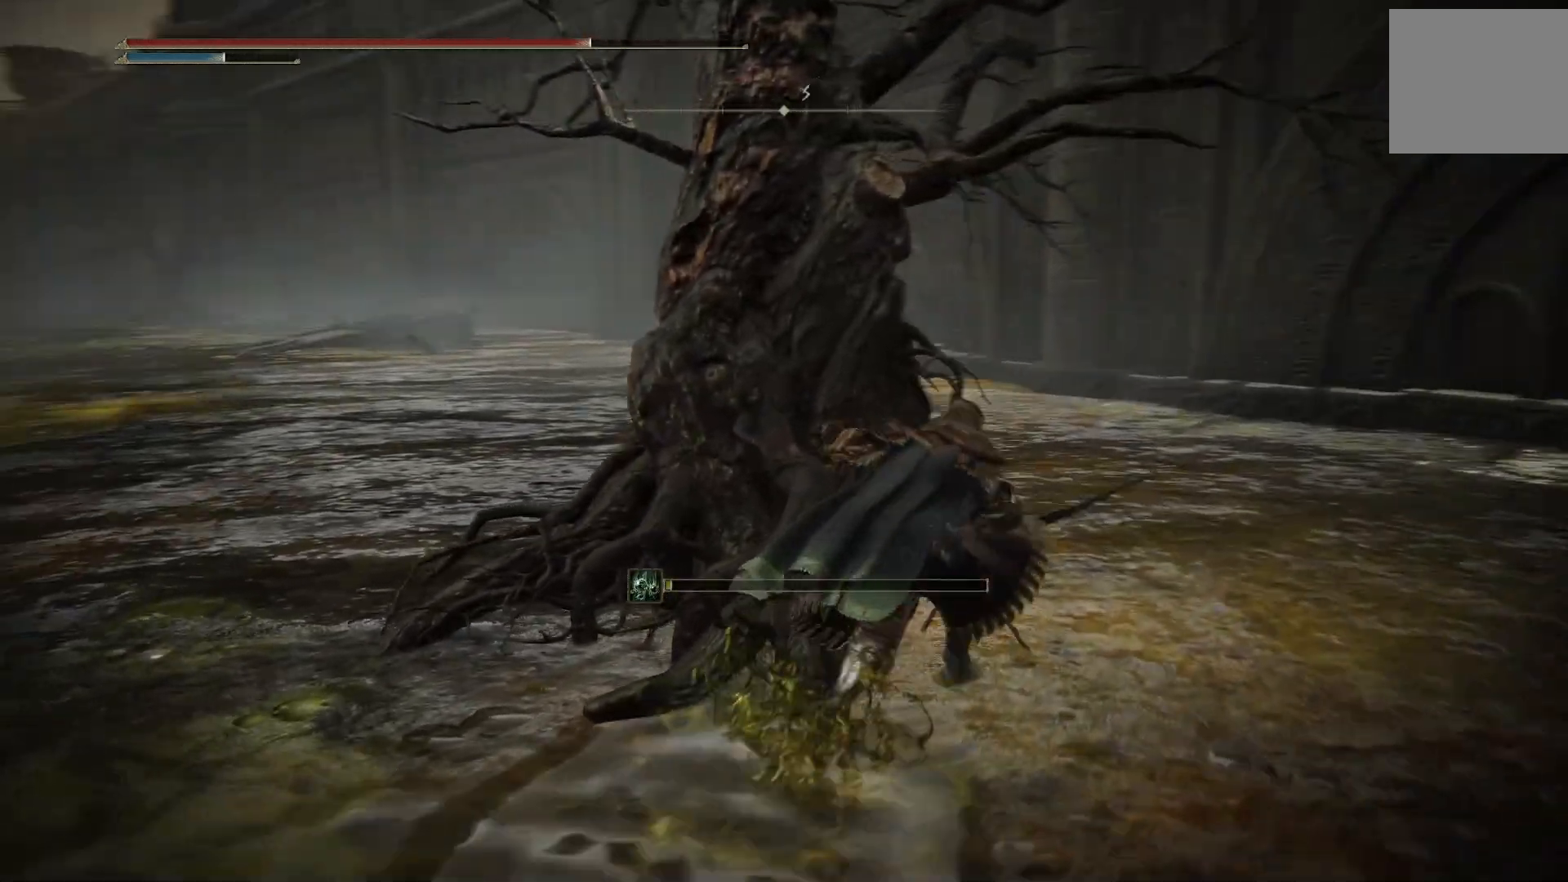
{"dt_ms": 500, "buttons": ["CIRCLE"], "left_stick": "up", "right_stick": "left", "events": []}
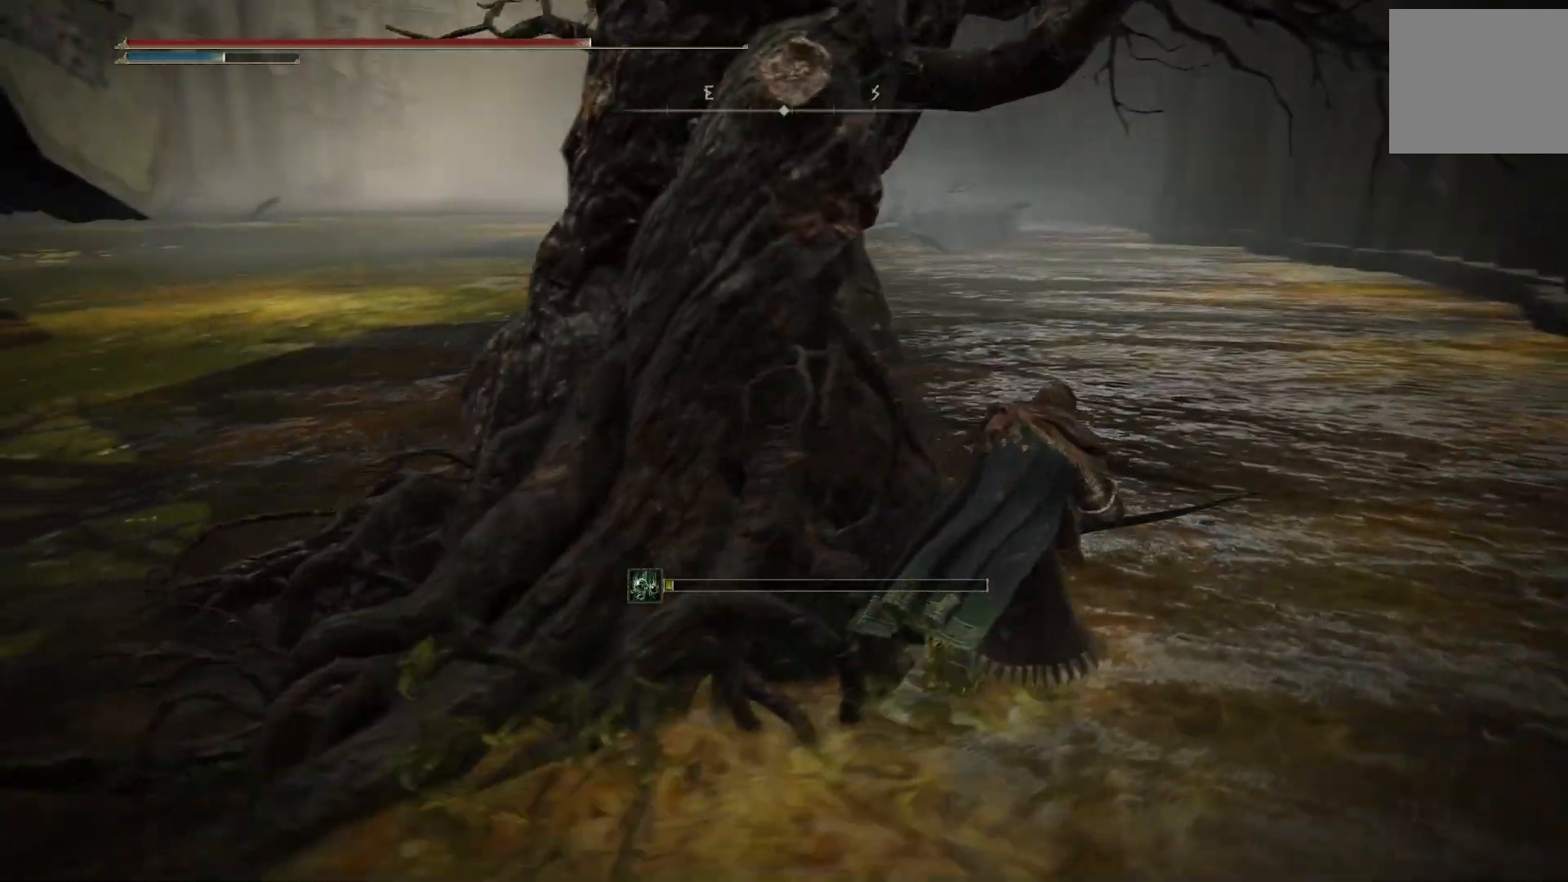
{"dt_ms": 500, "buttons": [], "left_stick": "up", "right_stick": "left", "events": [[183, "CIRCLE", "up"]]}
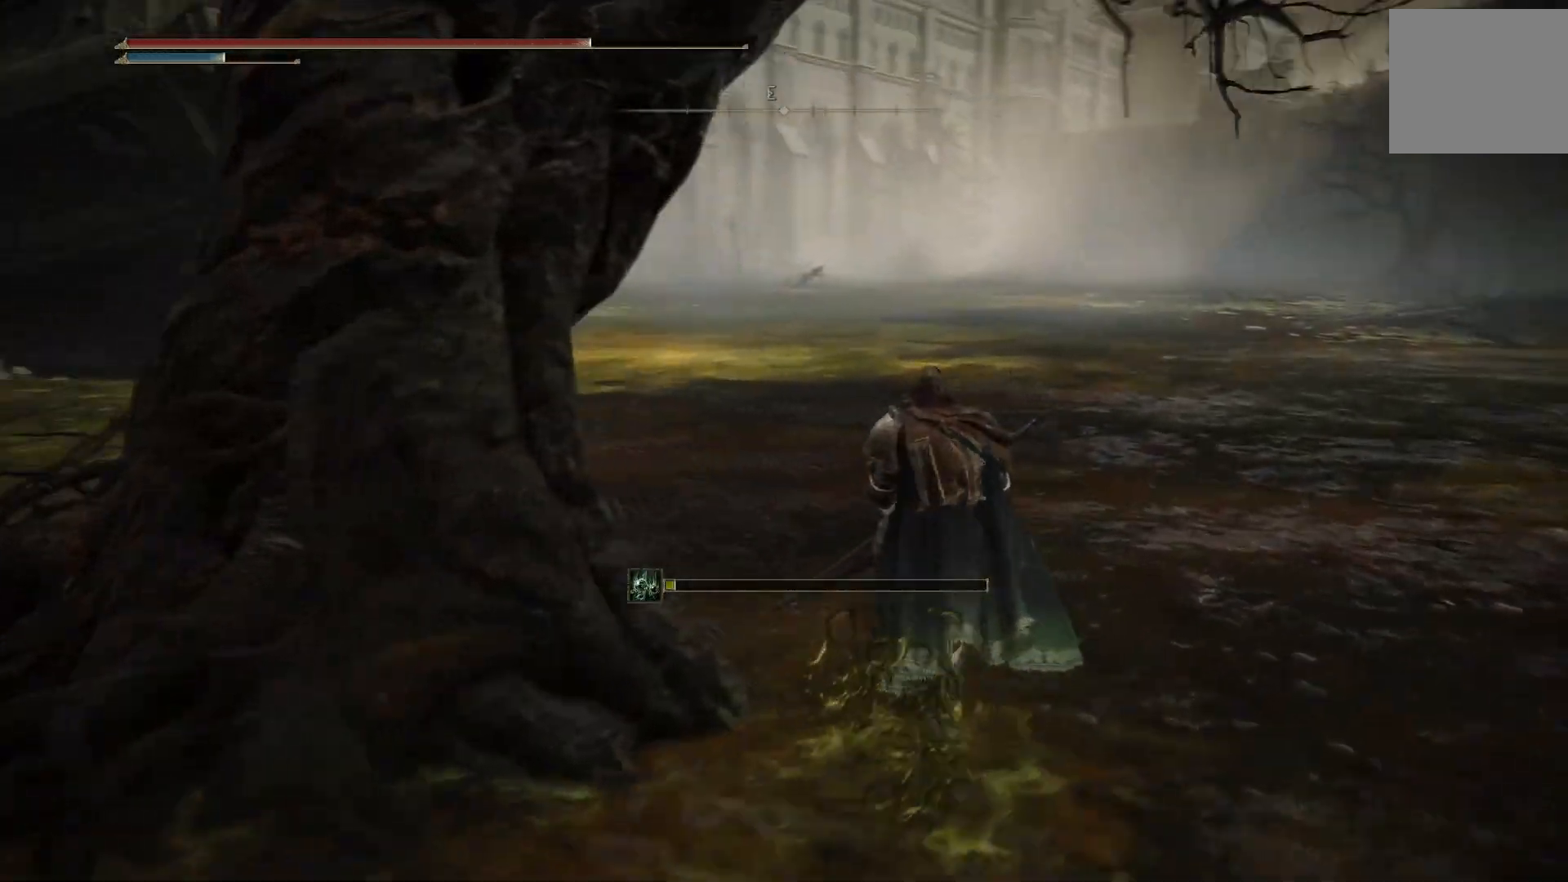
{"dt_ms": 500, "buttons": [], "left_stick": "up-right", "right_stick": "center", "events": [[217, "R3", "down"], [217, "right_stick", "center"], [350, "R3", "up"], [483, "left_stick", "up-right"]]}
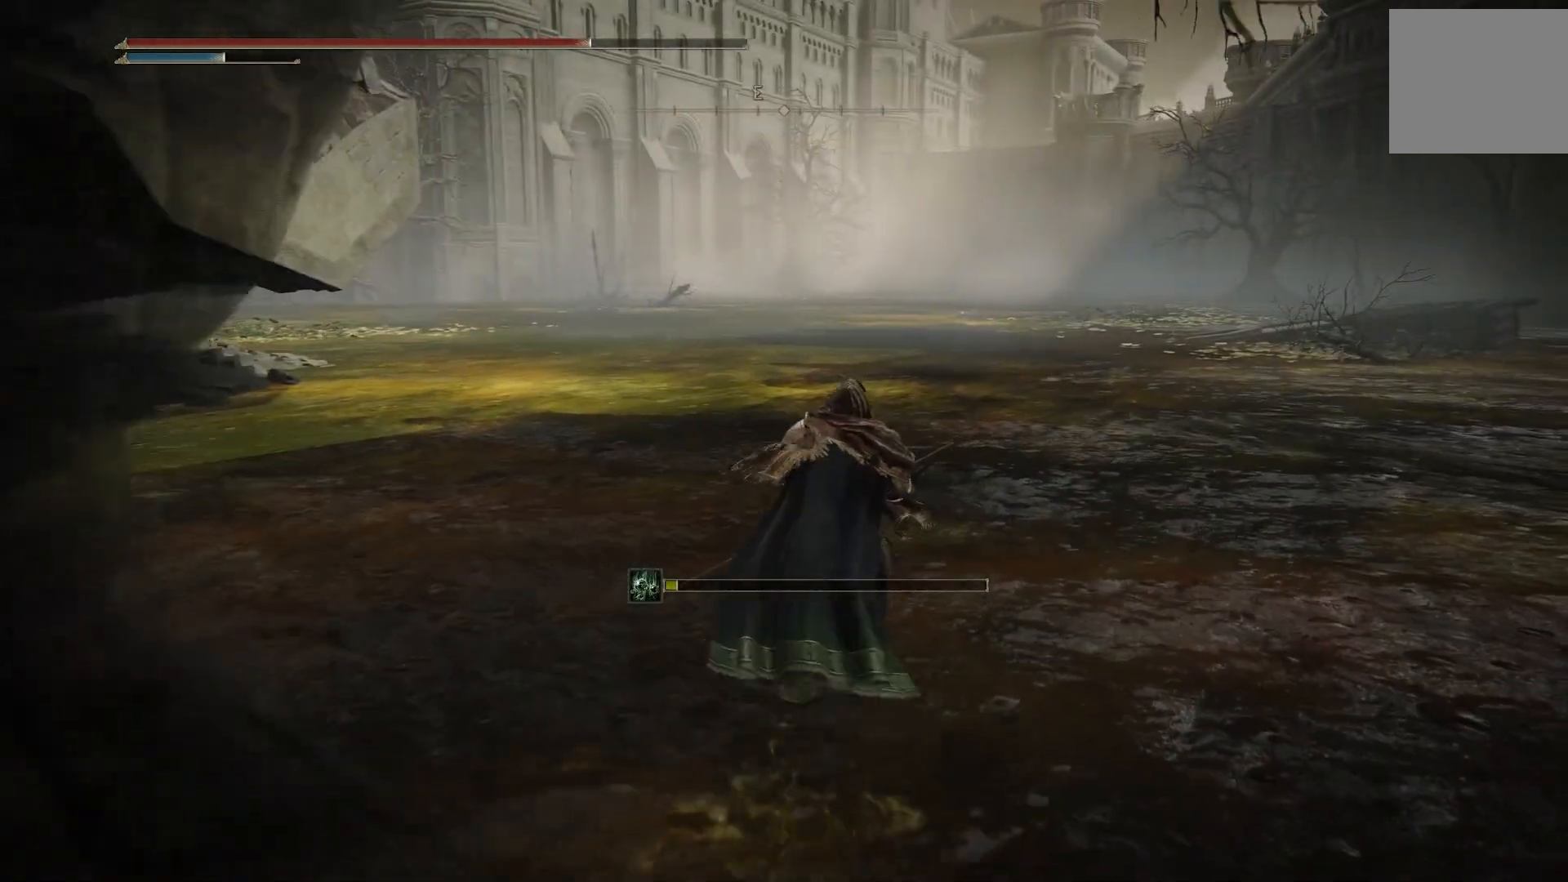
{"dt_ms": 500, "buttons": [], "left_stick": "up-right", "right_stick": "left", "events": [[450, "right_stick", "left"]]}
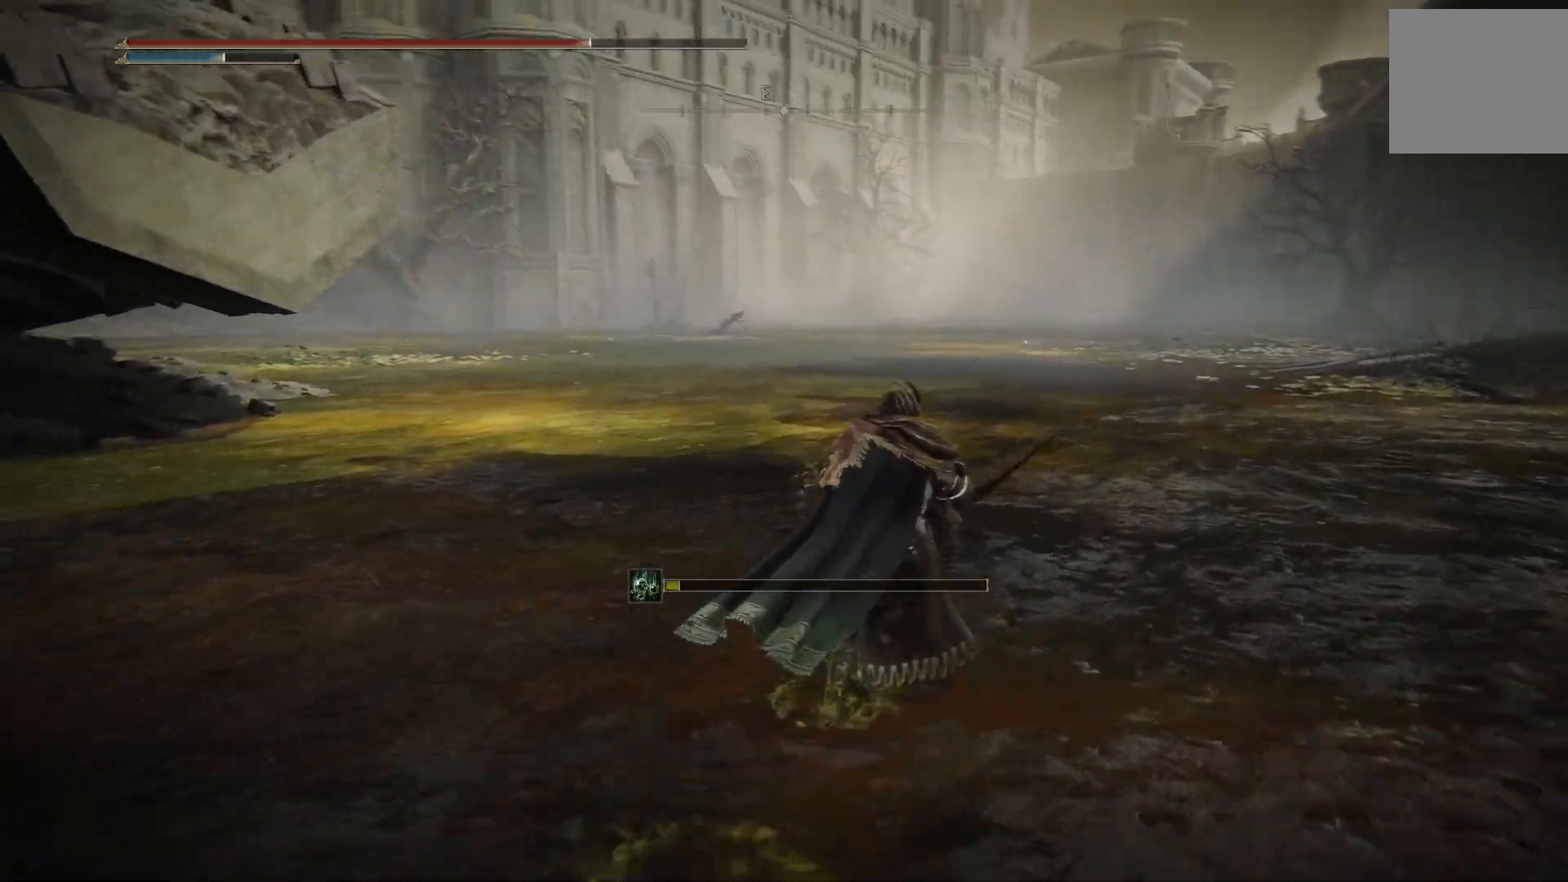
{"dt_ms": 500, "buttons": [], "left_stick": "up-right", "right_stick": "left", "events": []}
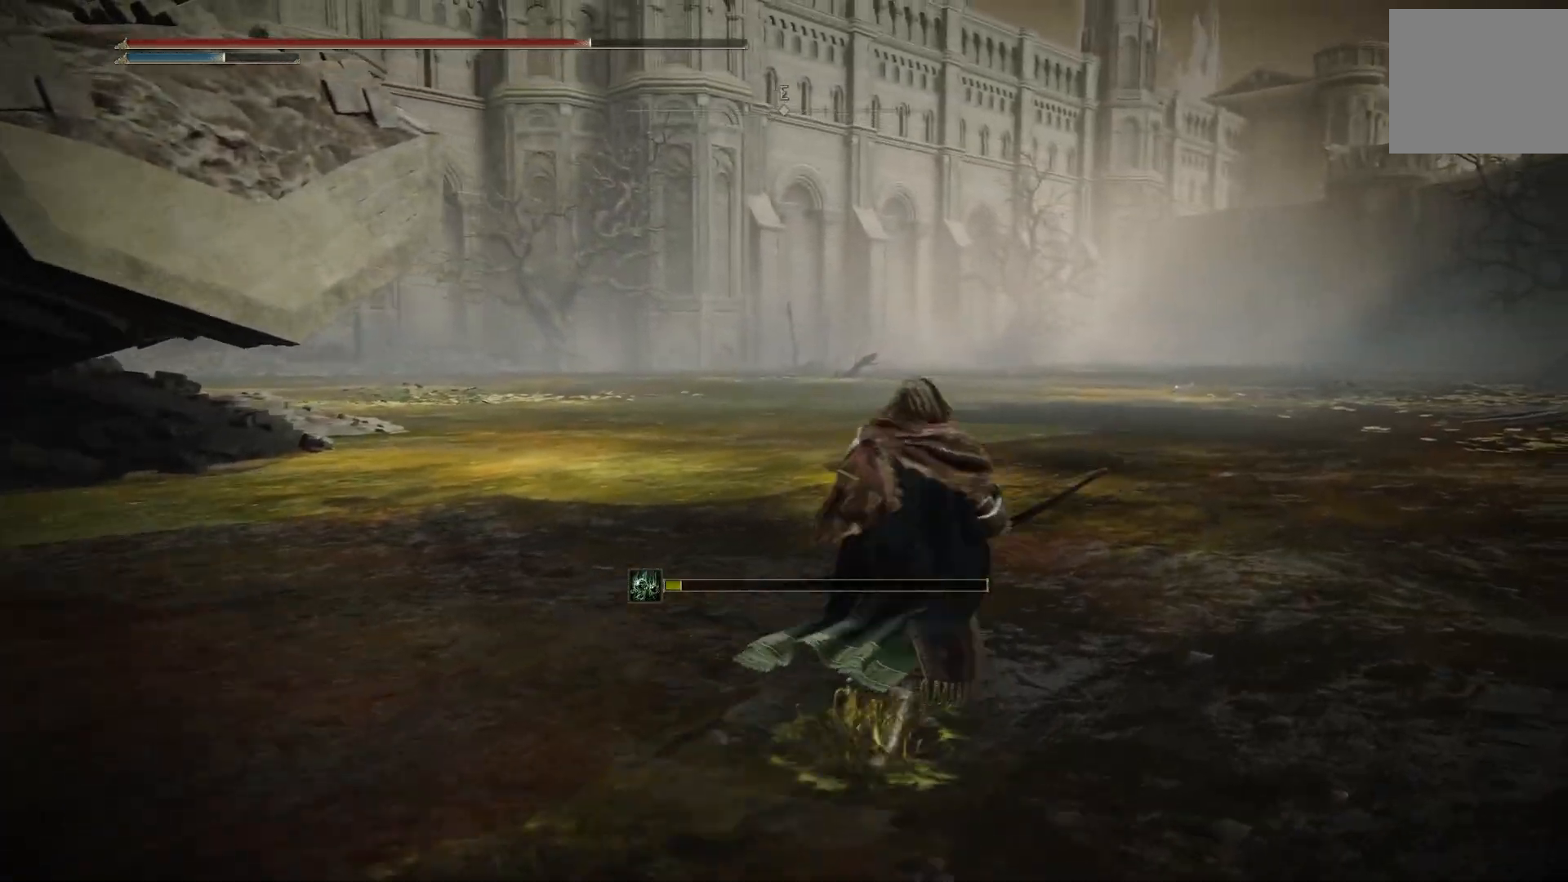
{"dt_ms": 500, "buttons": [], "left_stick": "center", "right_stick": "center", "events": [[100, "DPAD_RIGHT", "down"], [100, "left_stick", "center"], [217, "DPAD_RIGHT", "up"], [433, "right_stick", "center"]]}
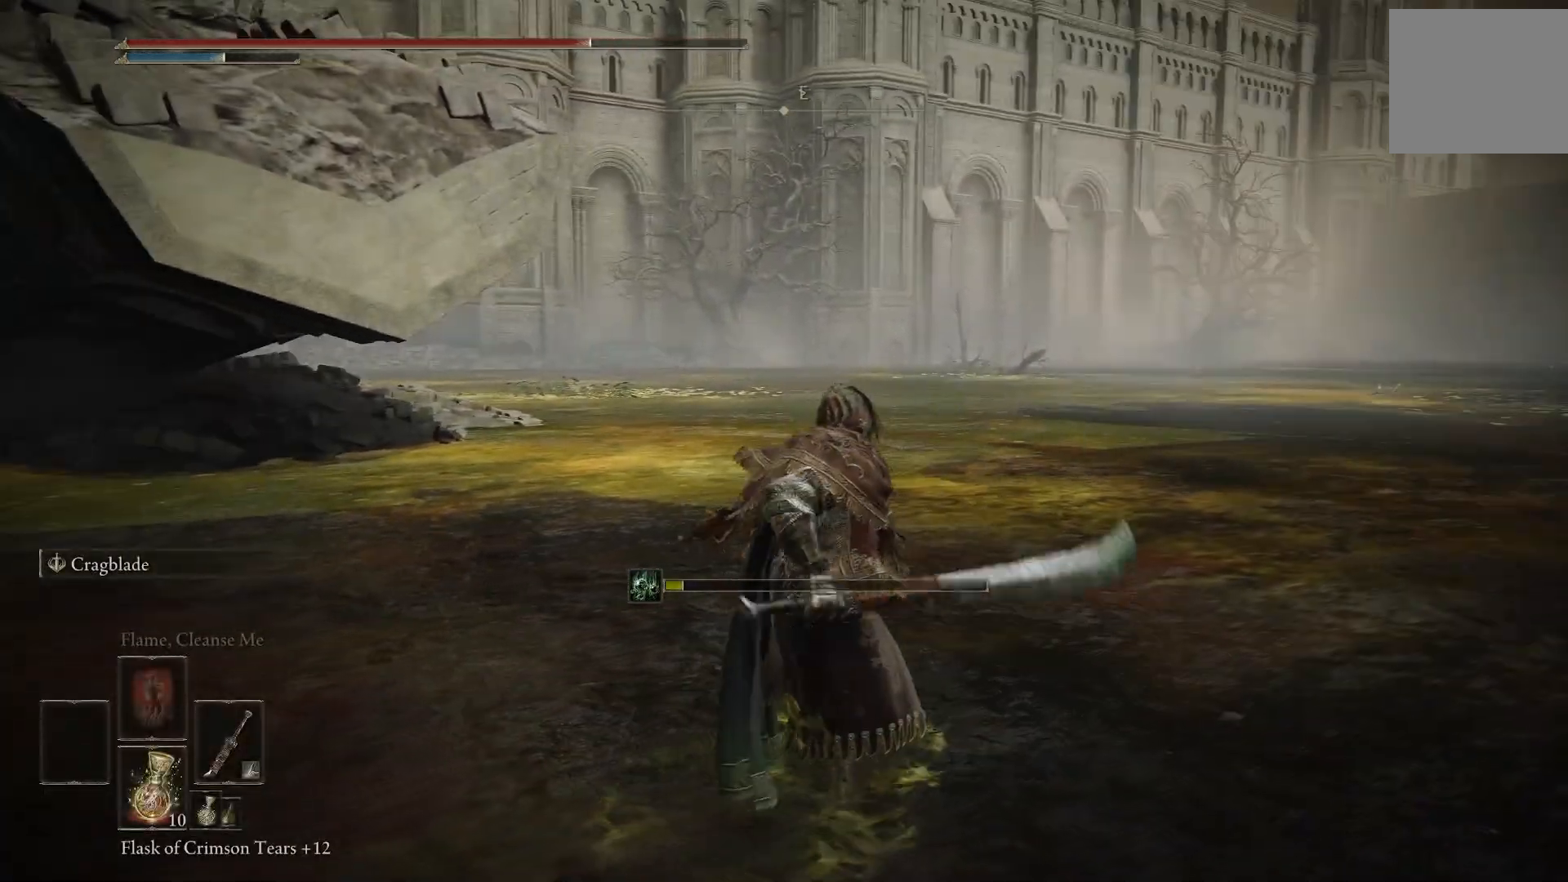
{"dt_ms": 500, "buttons": [], "left_stick": "right", "right_stick": "center", "events": [[183, "TRIANGLE", "down"], [283, "R1", "down"], [367, "R1", "up"], [367, "left_stick", "right"], [400, "TRIANGLE", "up"]]}
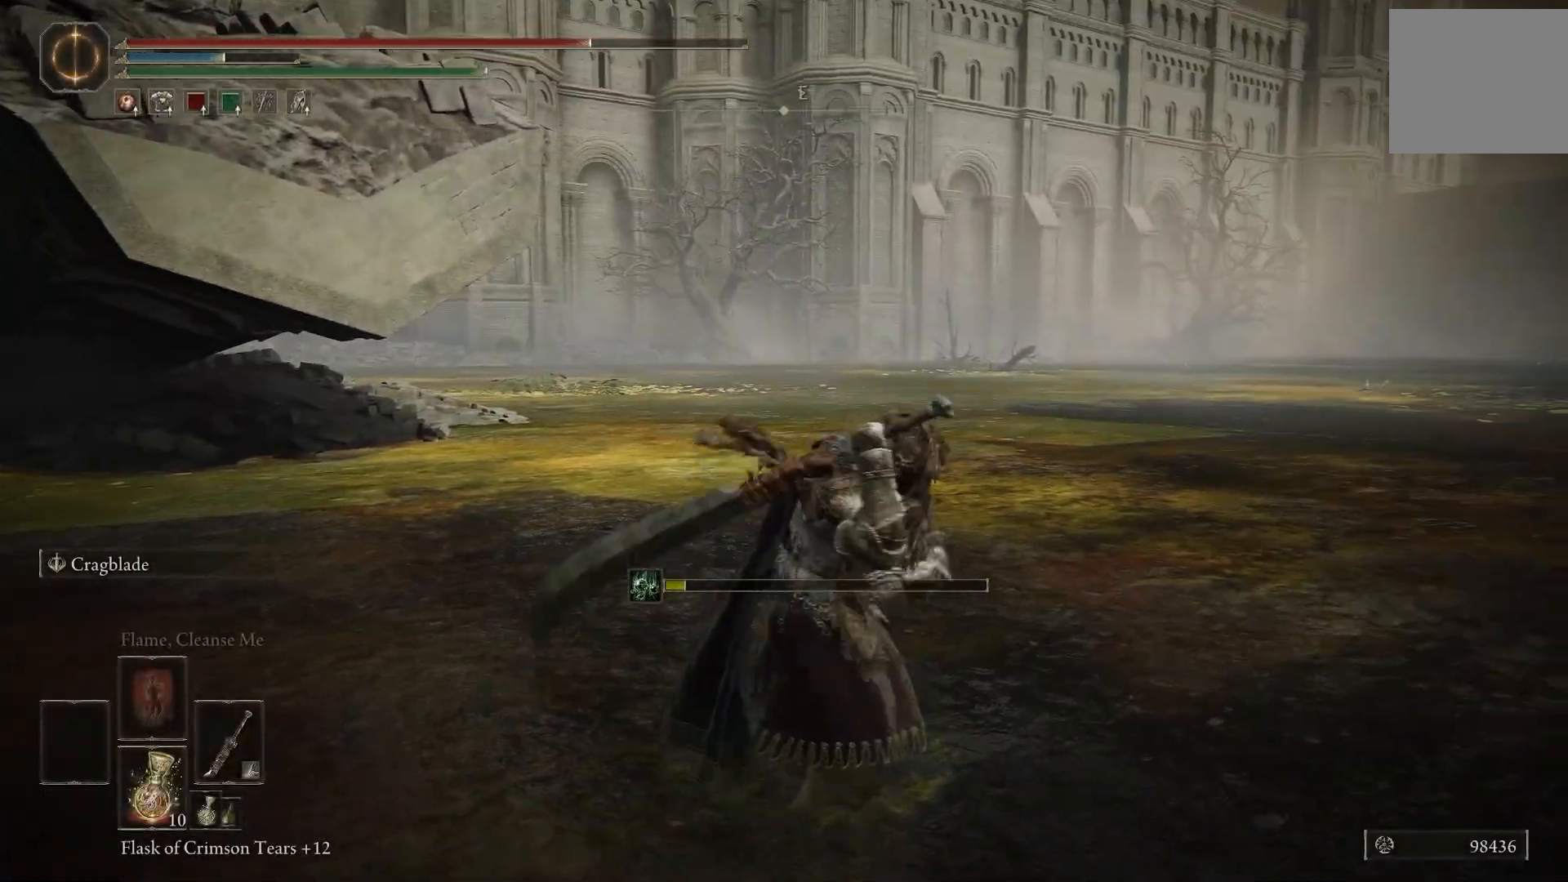
{"dt_ms": 500, "buttons": ["CIRCLE"], "left_stick": "up-right", "right_stick": "center", "events": [[33, "right_stick", "right"], [250, "CIRCLE", "down"], [267, "left_stick", "up-right"], [383, "right_stick", "center"]]}
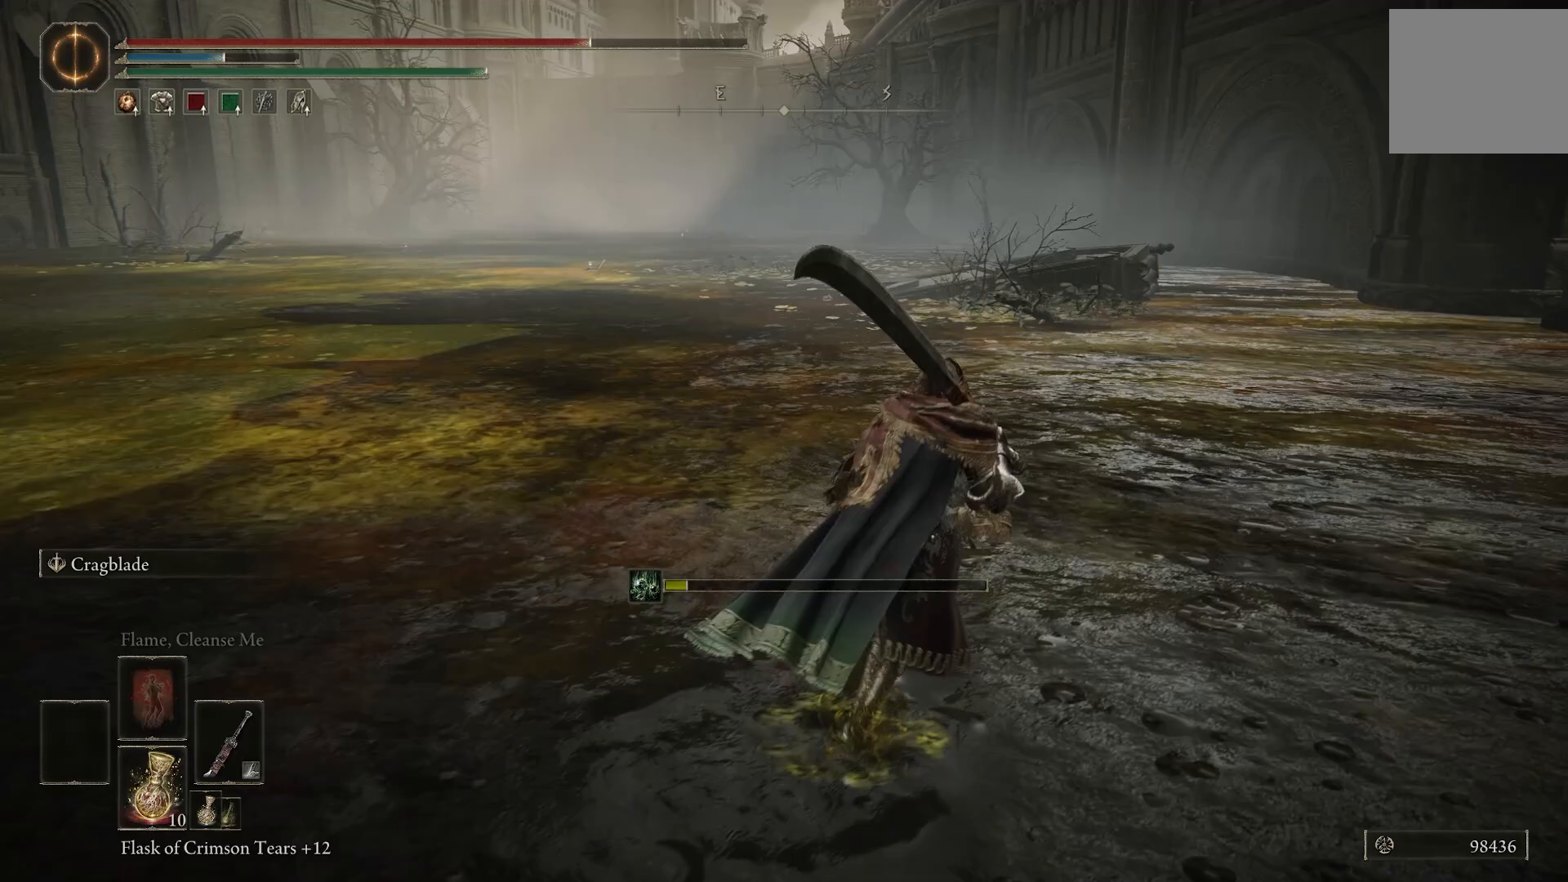
{"dt_ms": 500, "buttons": ["CIRCLE"], "left_stick": "up-right", "right_stick": "center", "events": []}
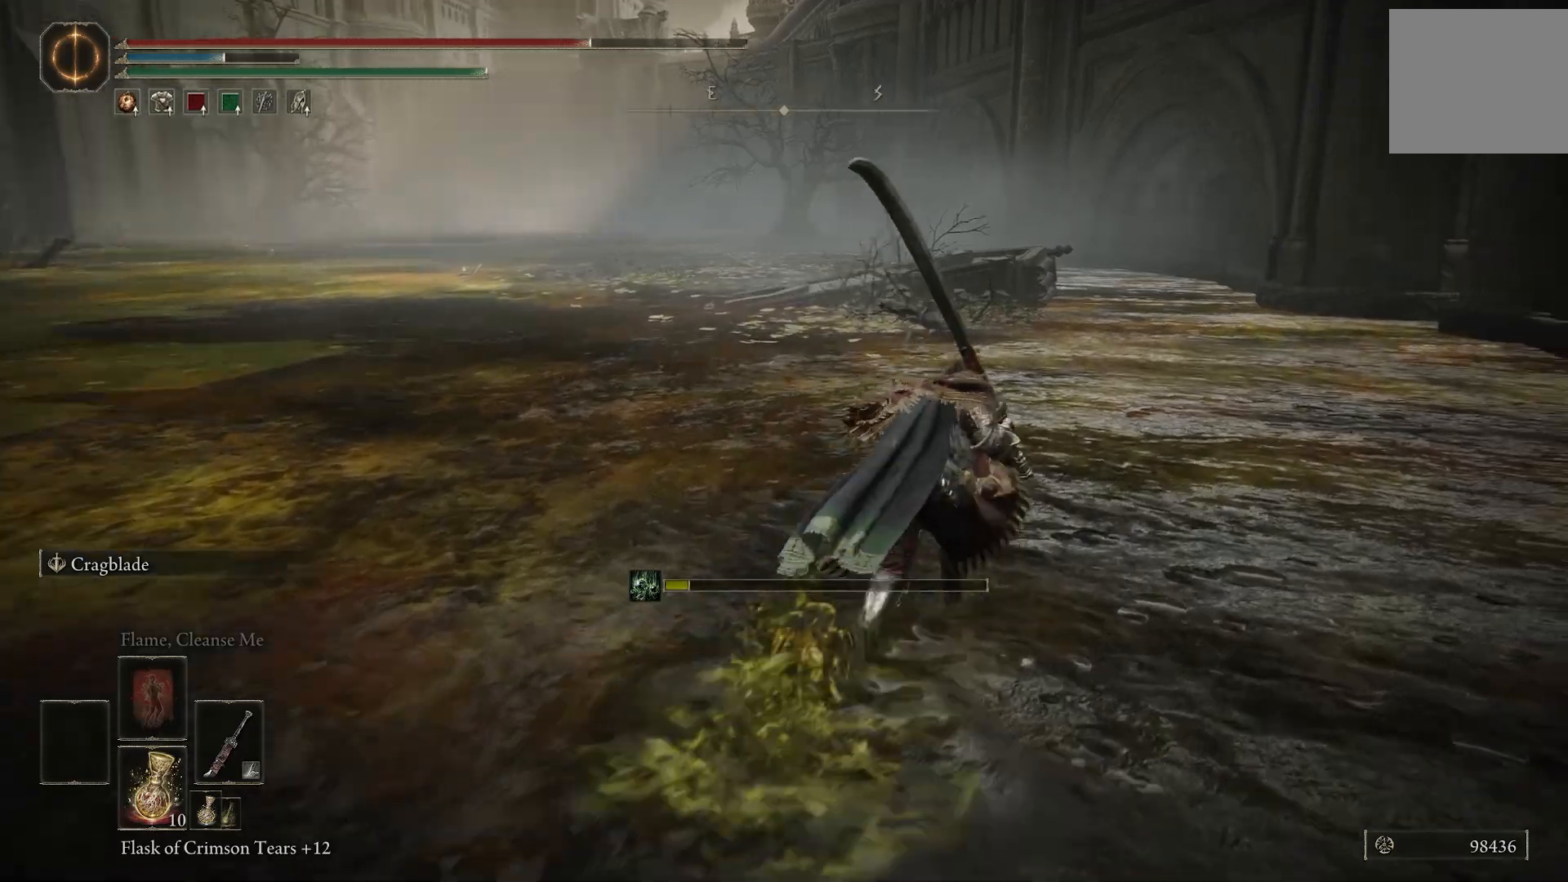
{"dt_ms": 500, "buttons": ["CIRCLE"], "left_stick": "up-right", "right_stick": "down-left", "events": [[167, "right_stick", "down-left"]]}
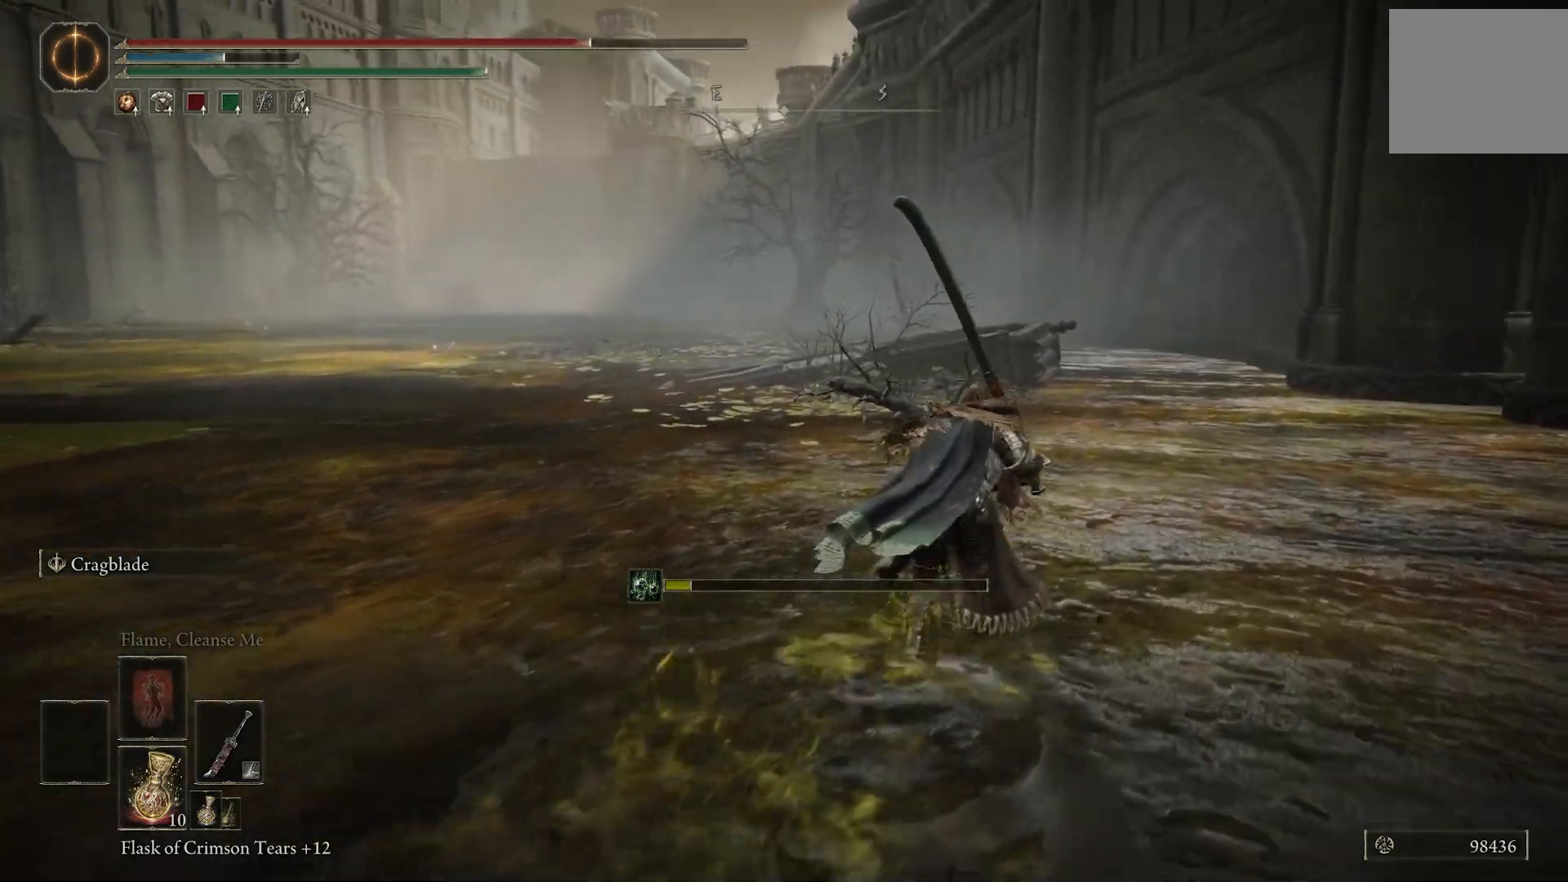
{"dt_ms": 500, "buttons": ["CIRCLE"], "left_stick": "up-right", "right_stick": "down-left", "events": []}
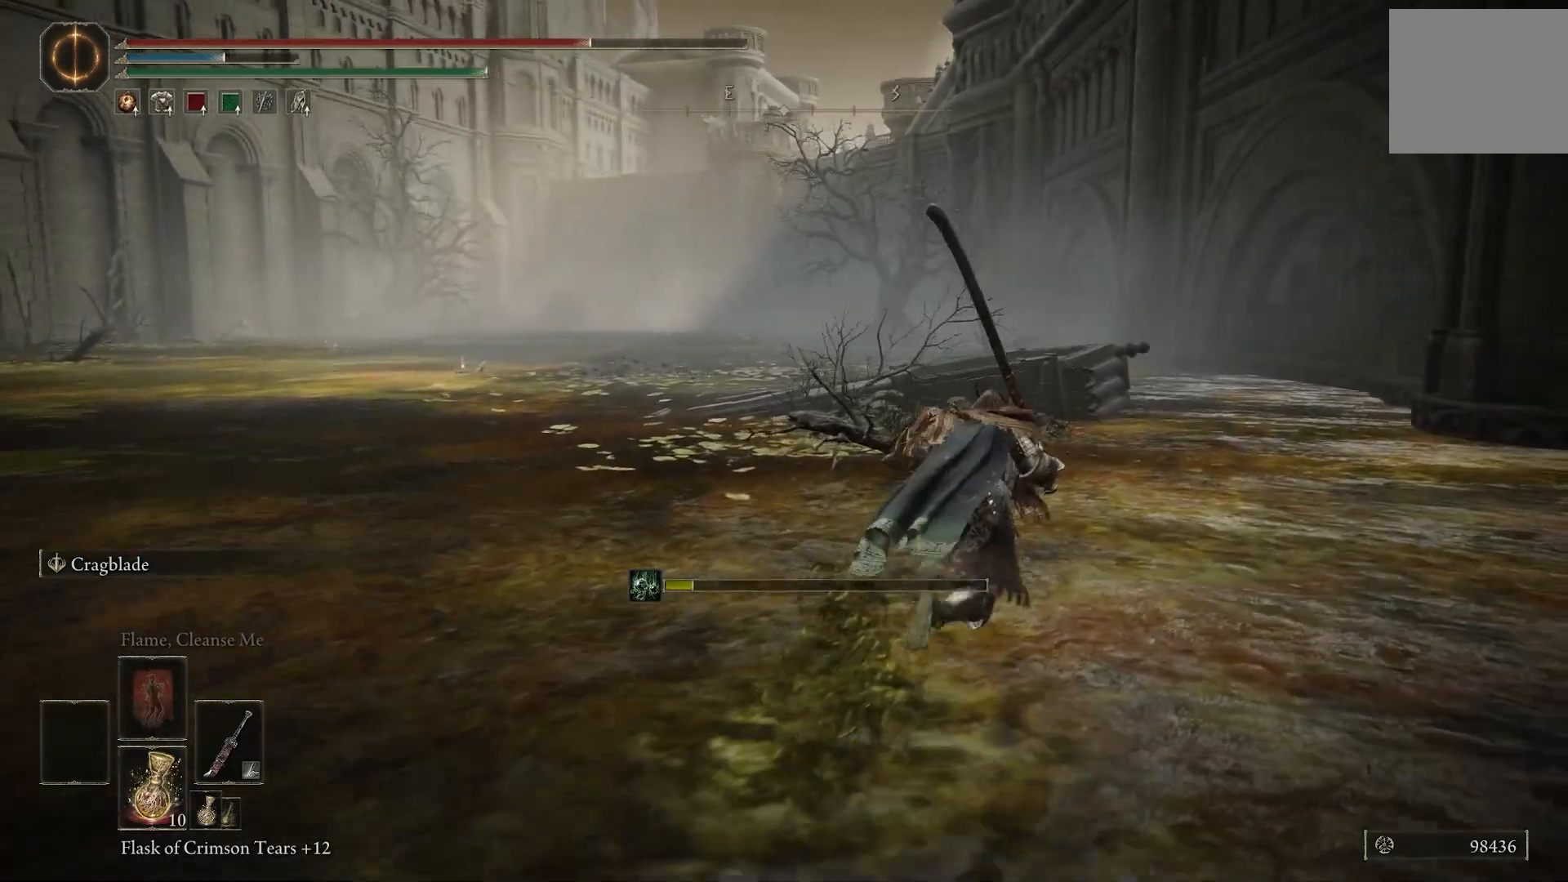
{"dt_ms": 500, "buttons": ["CIRCLE"], "left_stick": "up-right", "right_stick": "down-left", "events": []}
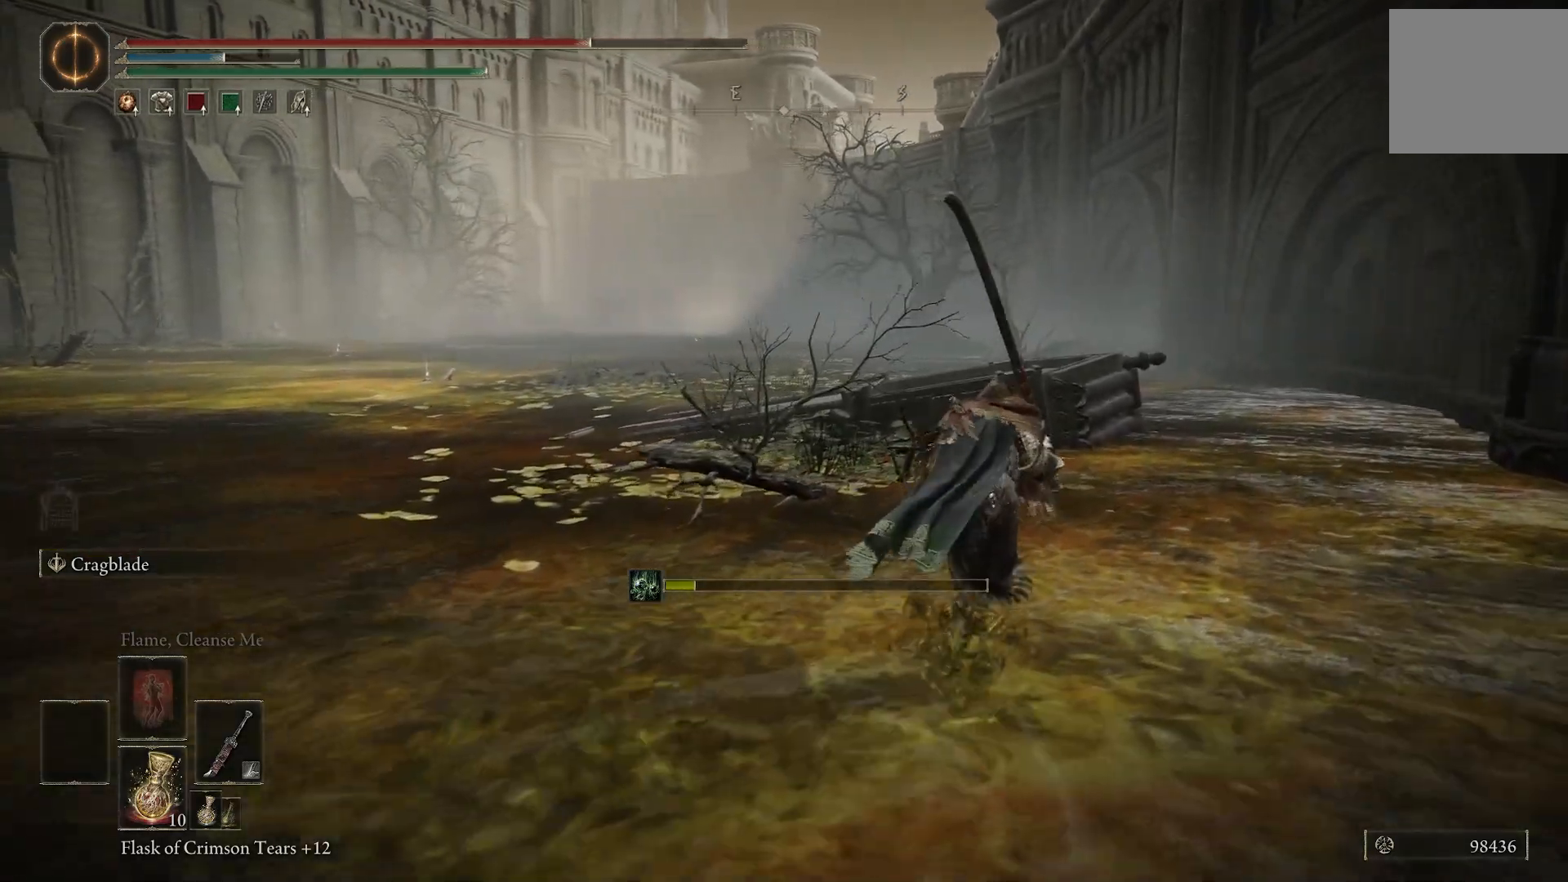
{"dt_ms": 500, "buttons": ["CROSS", "CIRCLE"], "left_stick": "up-right", "right_stick": "center", "events": [[183, "right_stick", "center"], [383, "CROSS", "down"]]}
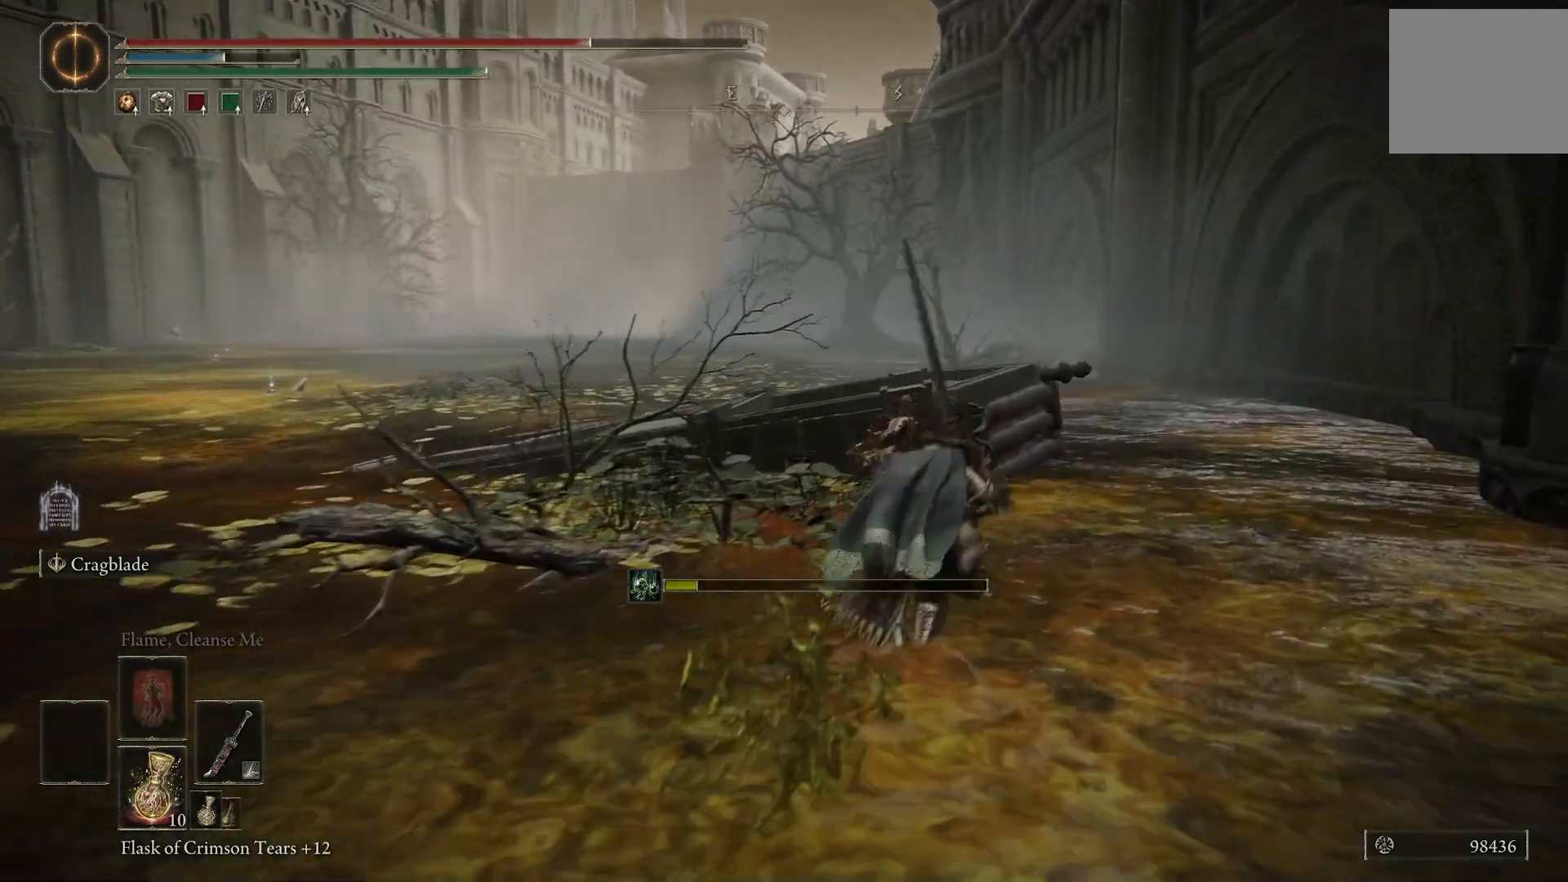
{"dt_ms": 500, "buttons": ["CIRCLE"], "left_stick": "up", "right_stick": "center", "events": [[117, "left_stick", "up"], [317, "CROSS", "up"]]}
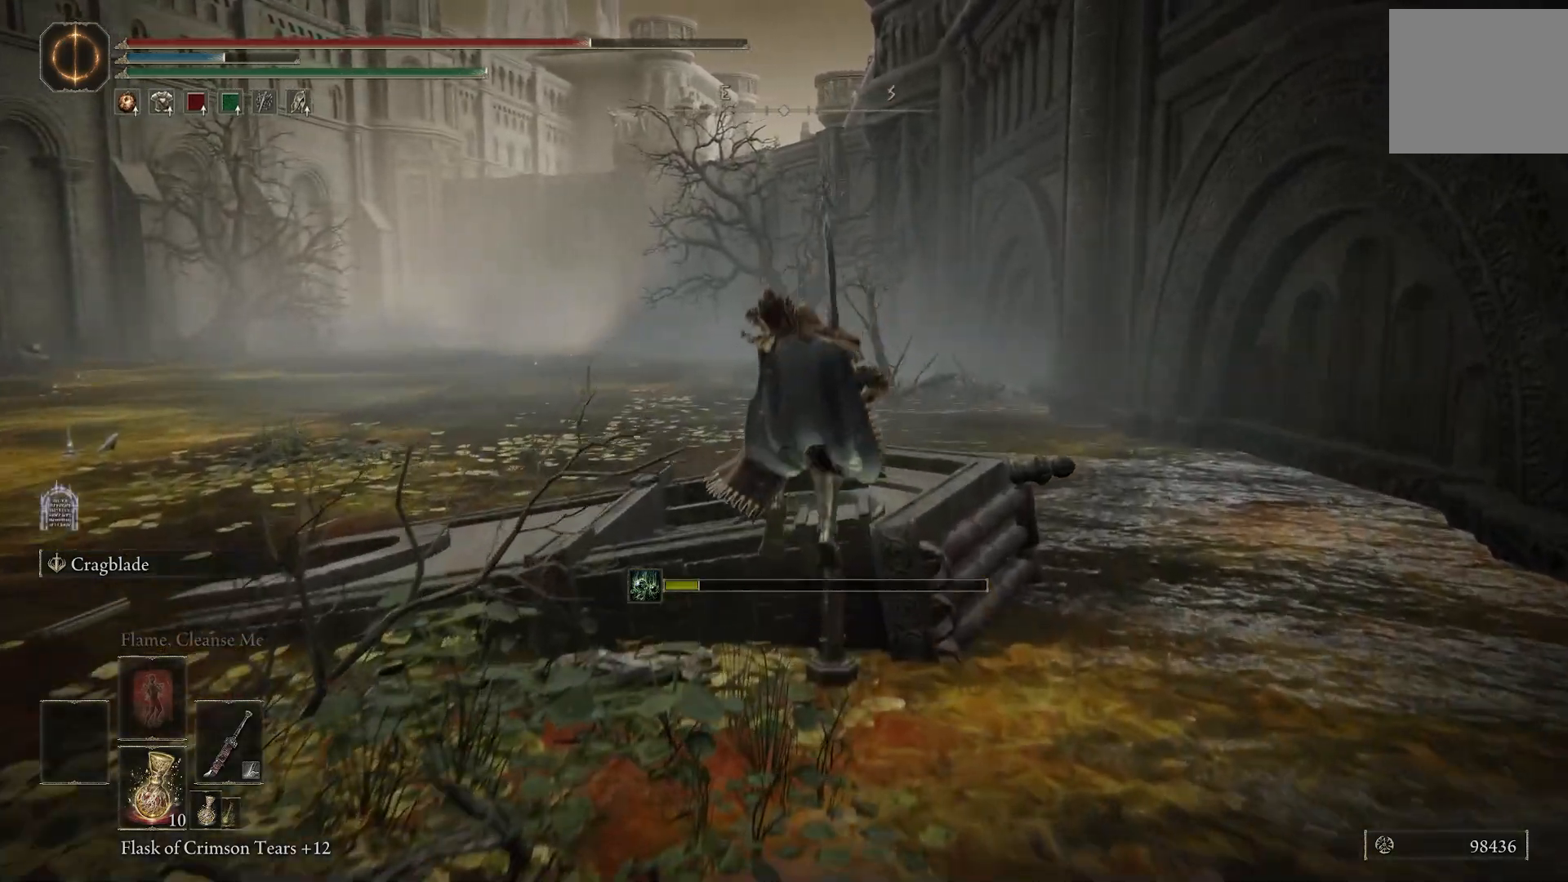
{"dt_ms": 500, "buttons": [], "left_stick": "up", "right_stick": "center", "events": [[17, "right_stick", "down-left"], [167, "right_stick", "center"], [217, "left_stick", "up-left"], [283, "CROSS", "down"], [367, "CROSS", "up"], [450, "left_stick", "up"], [500, "CIRCLE", "up"]]}
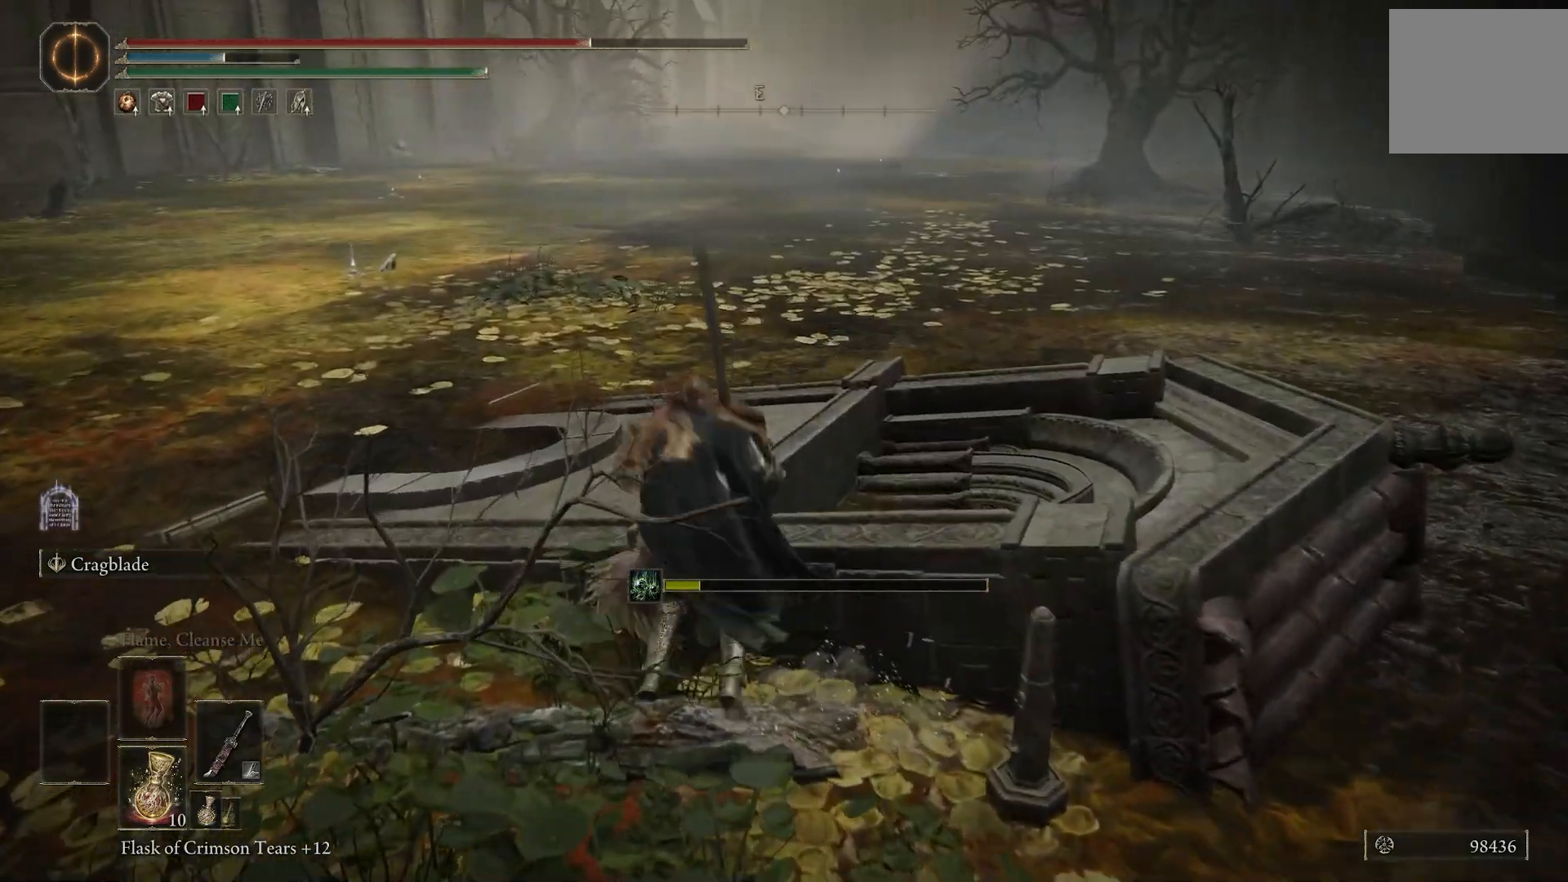
{"dt_ms": 1000, "buttons": [], "left_stick": "center", "right_stick": "up-left"}
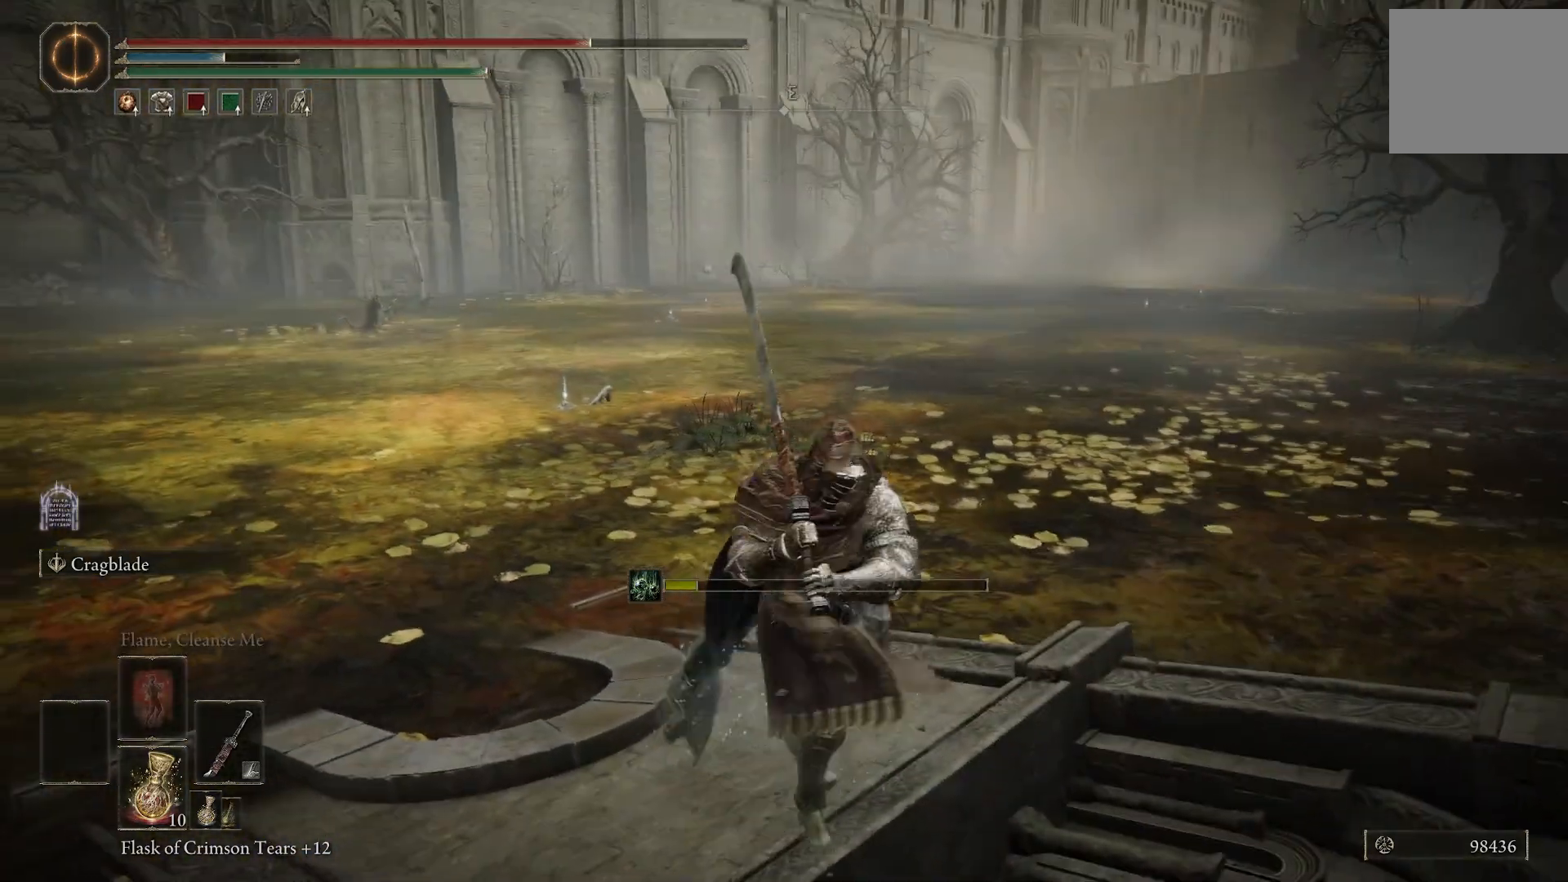
{"dt_ms": 500, "buttons": [], "left_stick": "center", "right_stick": "up-left", "events": []}
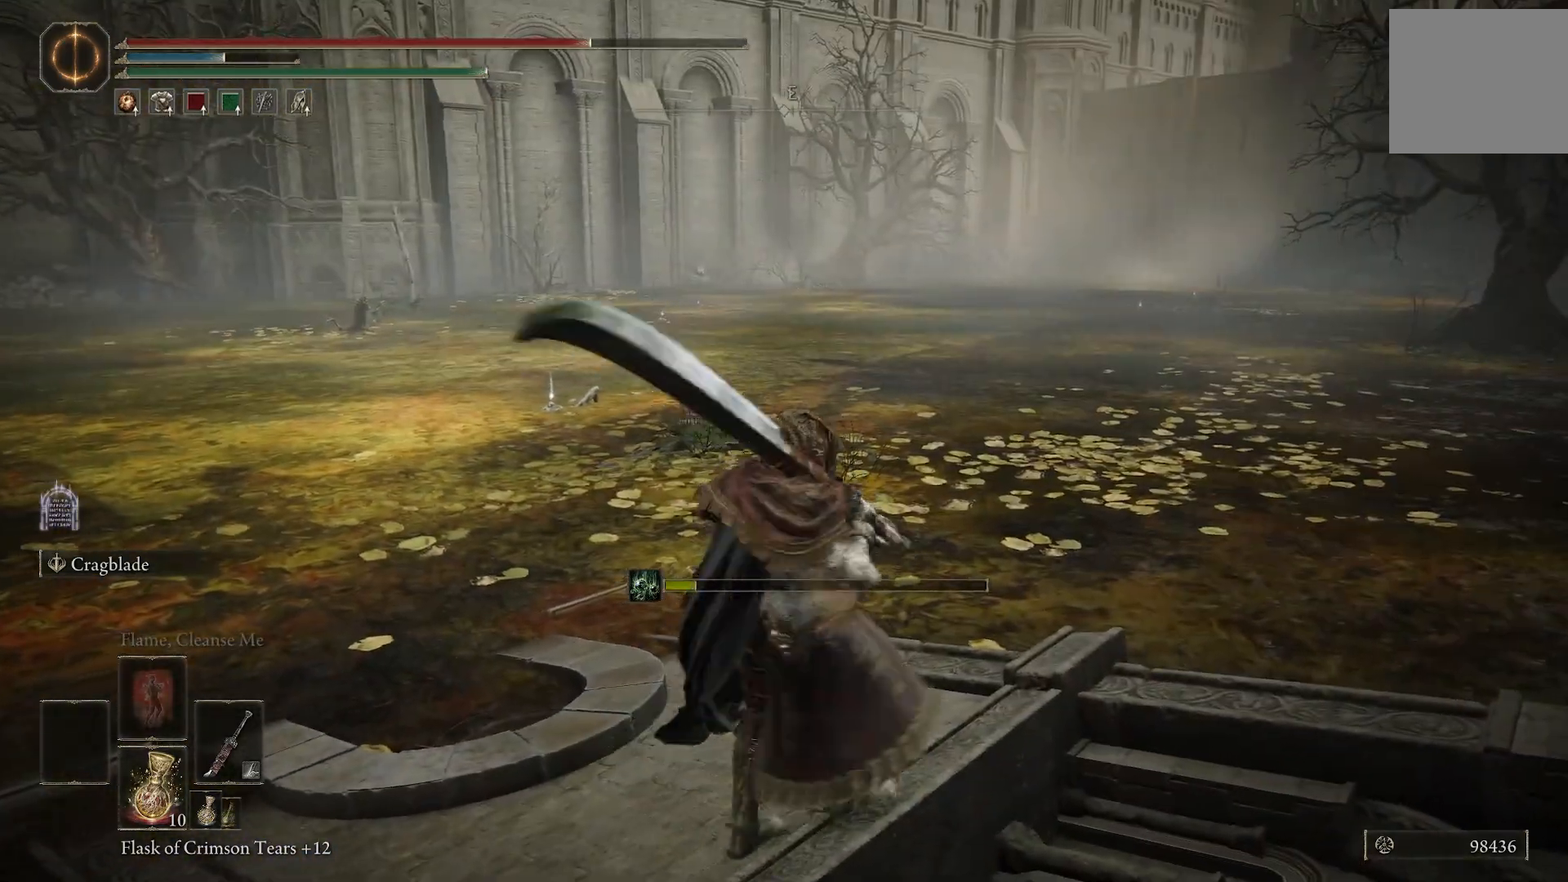
{"dt_ms": 500, "buttons": [], "left_stick": "center", "right_stick": "center", "events": [[17, "right_stick", "right"], [500, "right_stick", "center"]]}
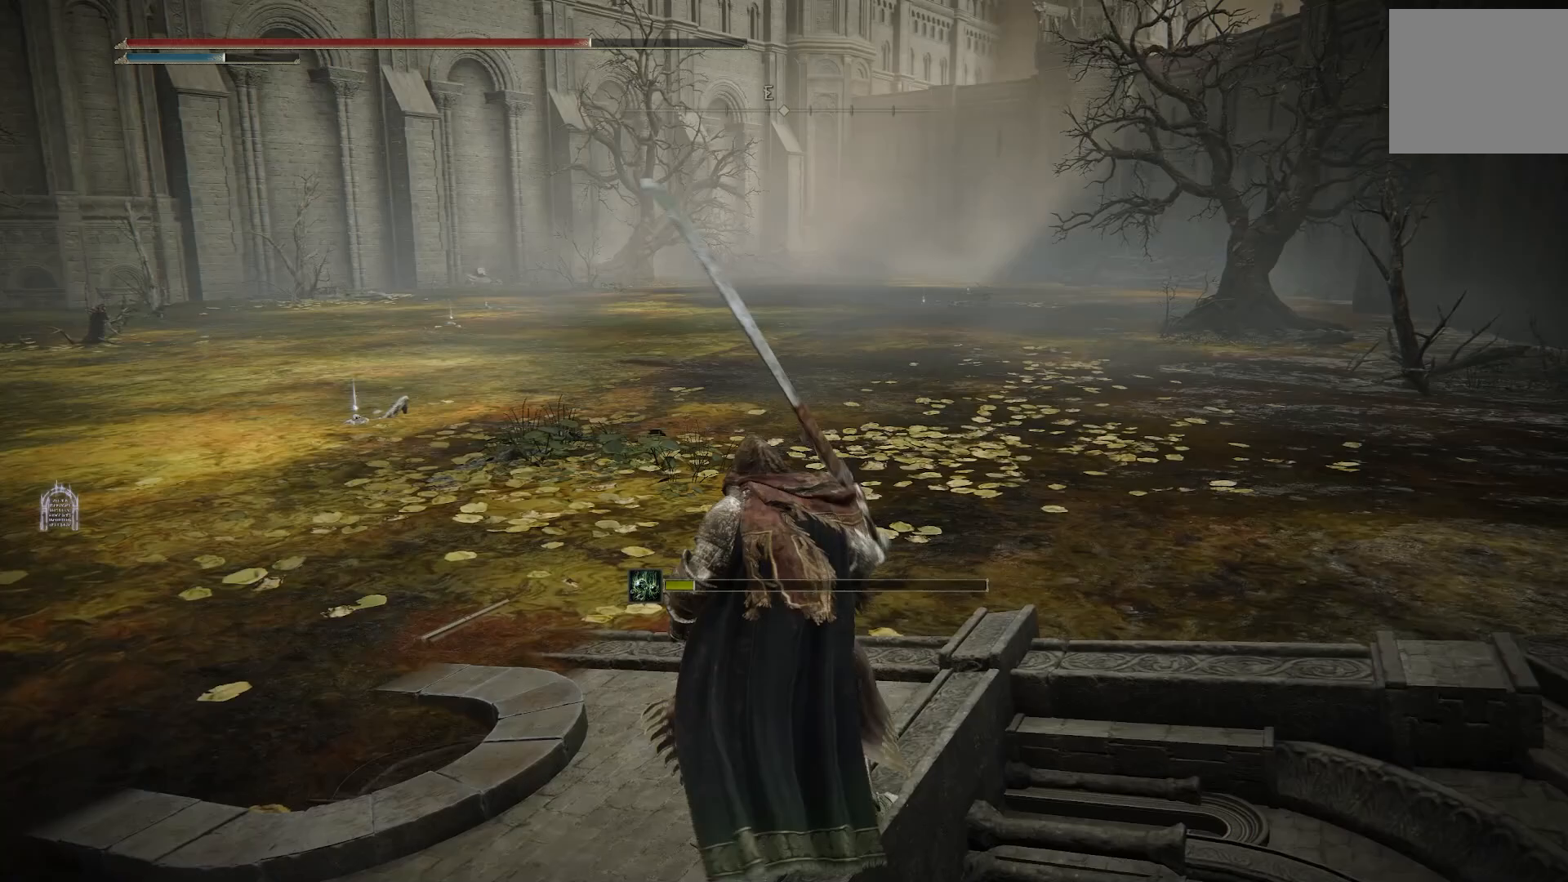
{"dt_ms": 500, "buttons": [], "left_stick": "center", "right_stick": "center", "events": []}
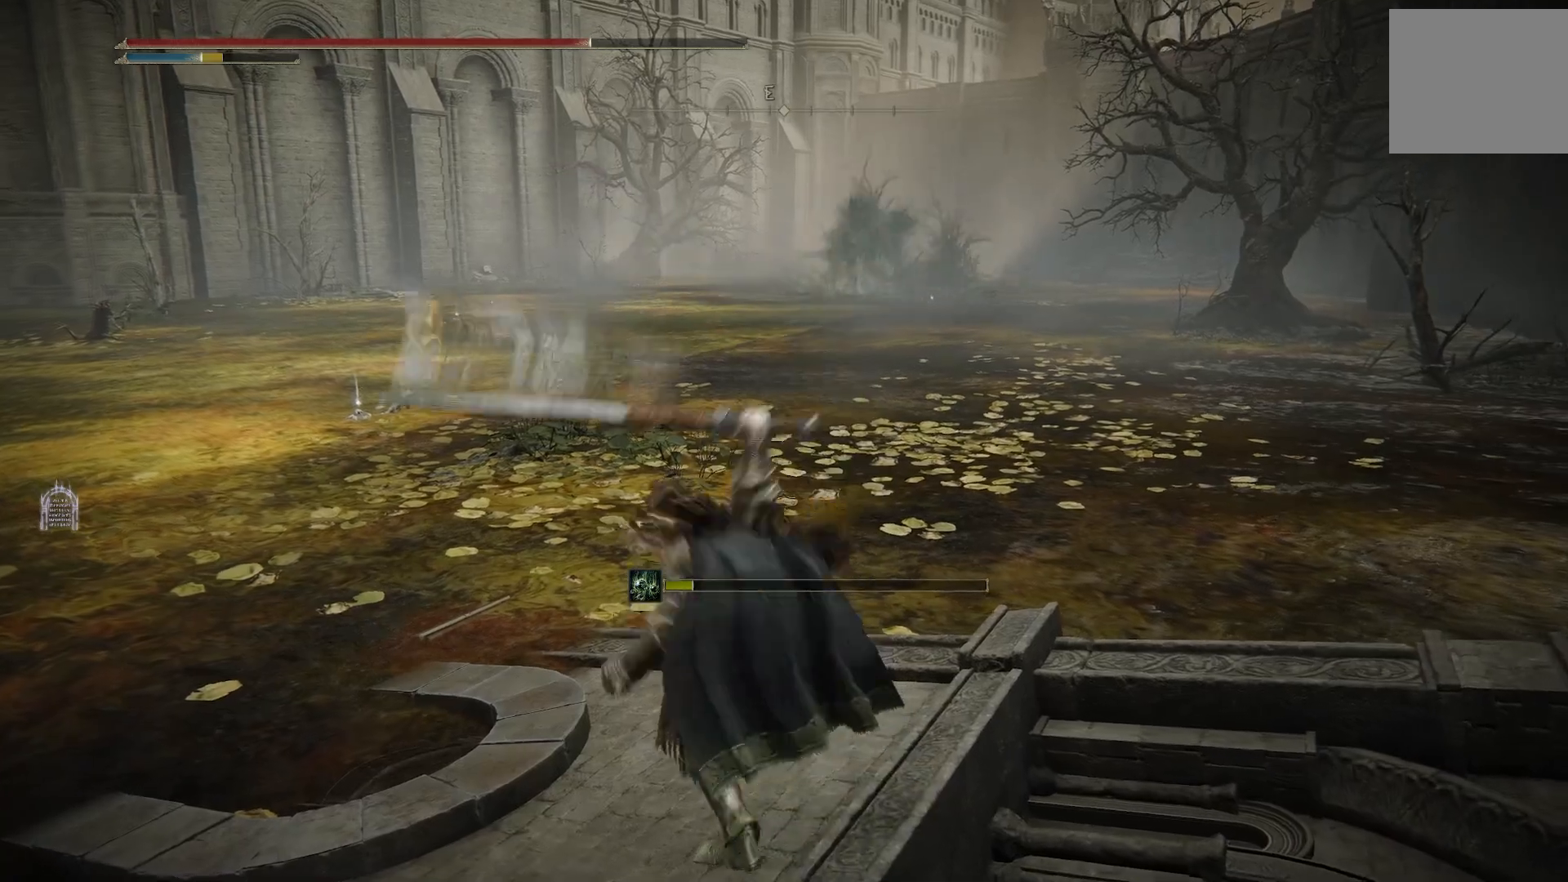
{"dt_ms": 500, "buttons": [], "left_stick": "center", "right_stick": "center", "events": []}
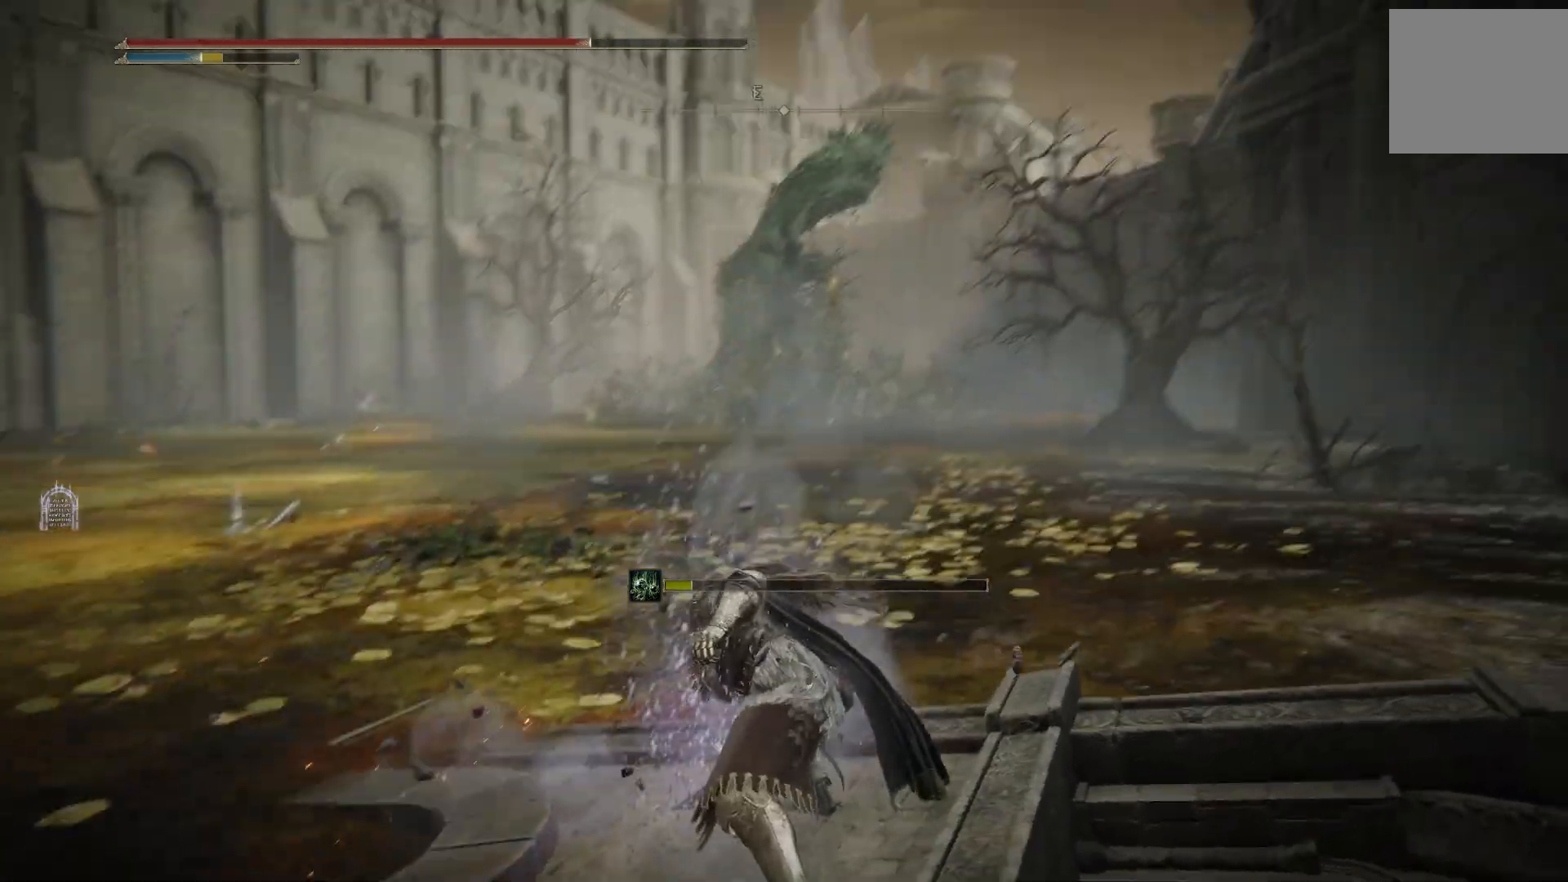
{"dt_ms": 500, "buttons": [], "left_stick": "center", "right_stick": "center", "events": []}
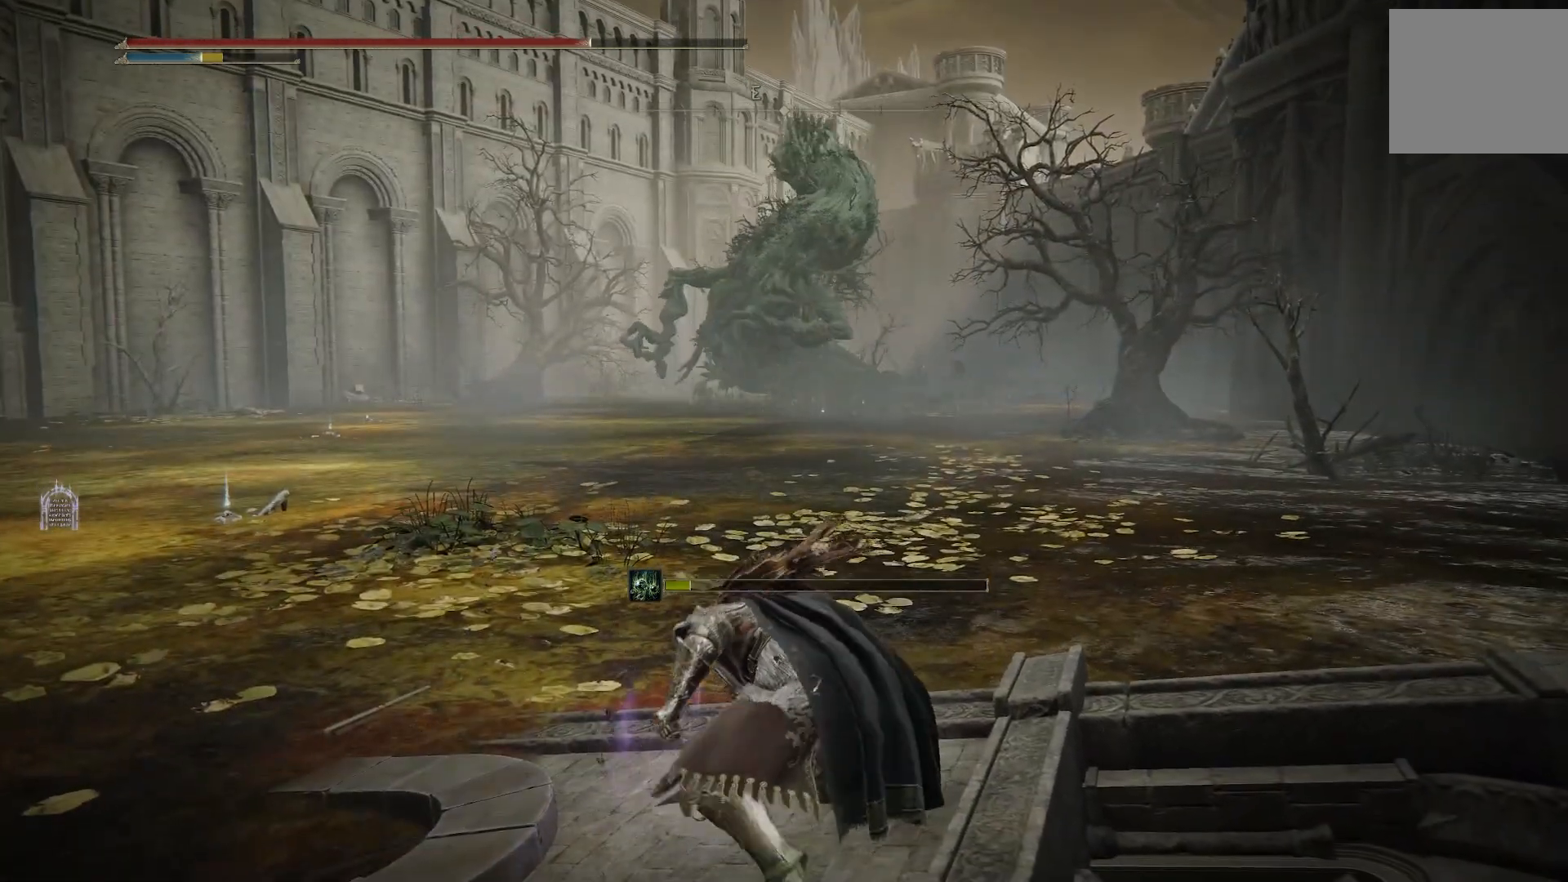
{"dt_ms": 500, "buttons": [], "left_stick": "center", "right_stick": "center", "events": []}
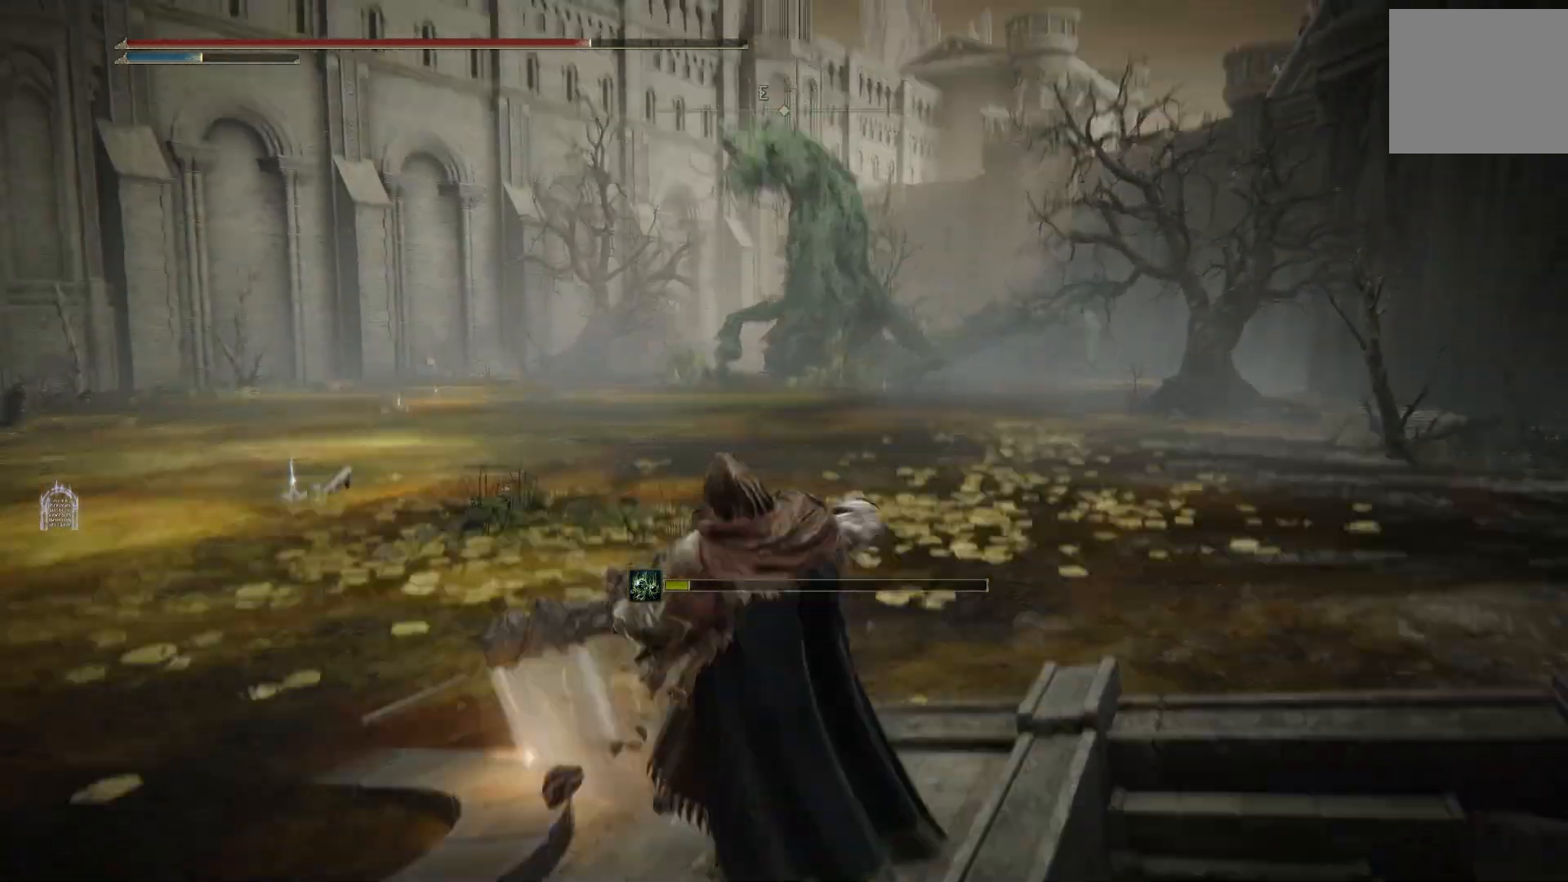
{"dt_ms": 500, "buttons": [], "left_stick": "center", "right_stick": "center", "events": [[300, "DPAD_DOWN", "down"], [400, "DPAD_DOWN", "up"]]}
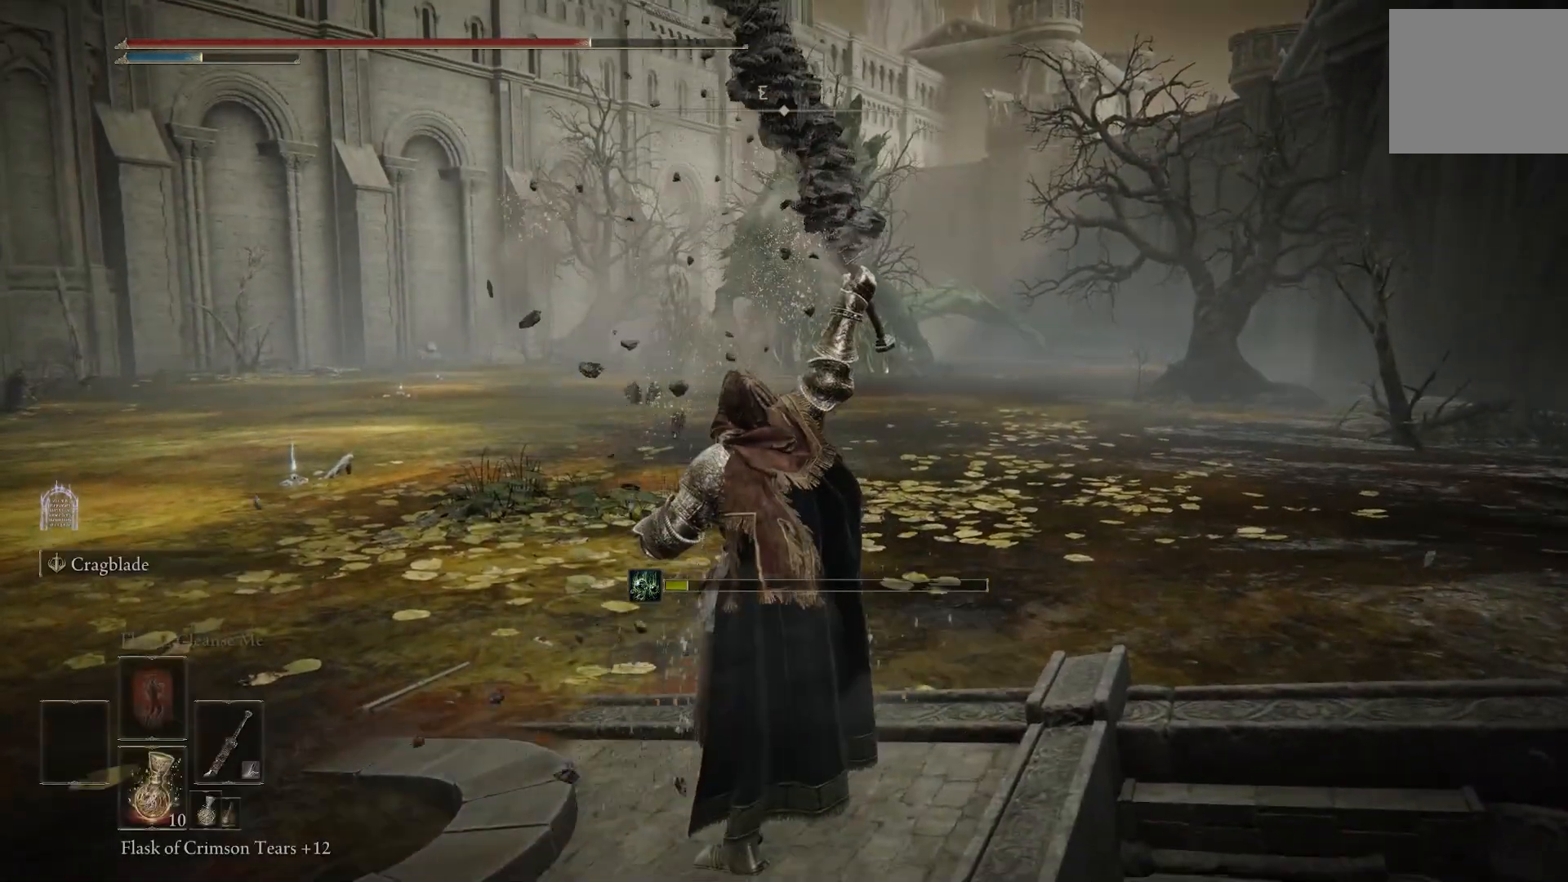
{"dt_ms": 500, "buttons": ["DPAD_DOWN"], "left_stick": "center", "right_stick": "center", "events": [[83, "right_stick", "down-right"], [217, "DPAD_DOWN", "down"], [300, "right_stick", "center"], [317, "DPAD_DOWN", "up"], [483, "DPAD_DOWN", "down"]]}
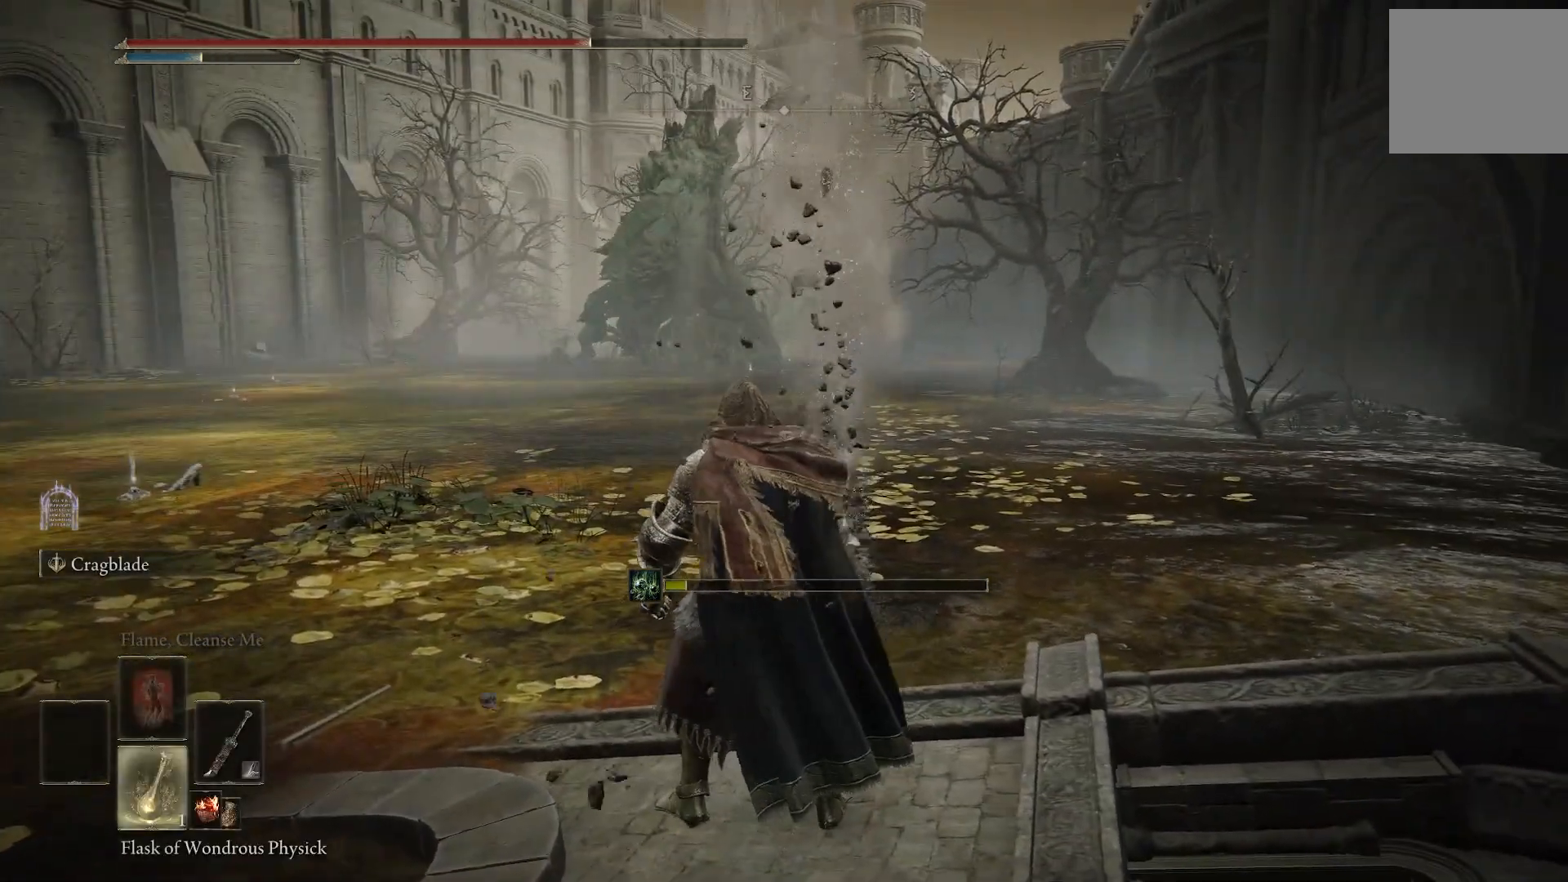
{"dt_ms": 500, "buttons": [], "left_stick": "center", "right_stick": "center", "events": [[67, "DPAD_DOWN", "up"], [350, "SQUARE", "down"], [450, "SQUARE", "up"]]}
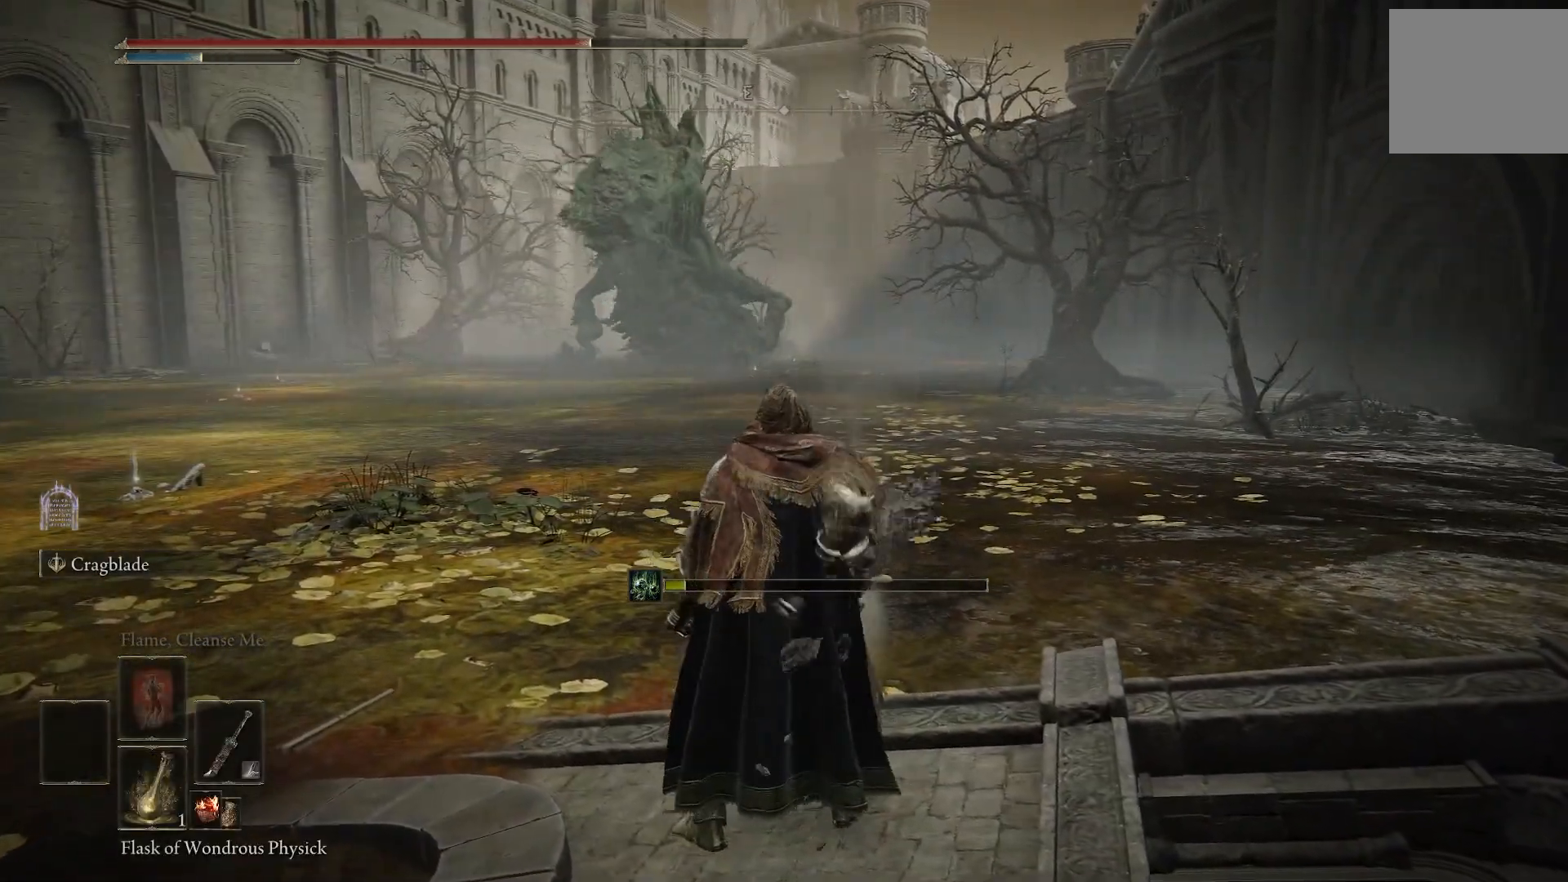
{"dt_ms": 500, "buttons": ["DPAD_DOWN"], "left_stick": "center", "right_stick": "center", "events": [[450, "DPAD_DOWN", "down"]]}